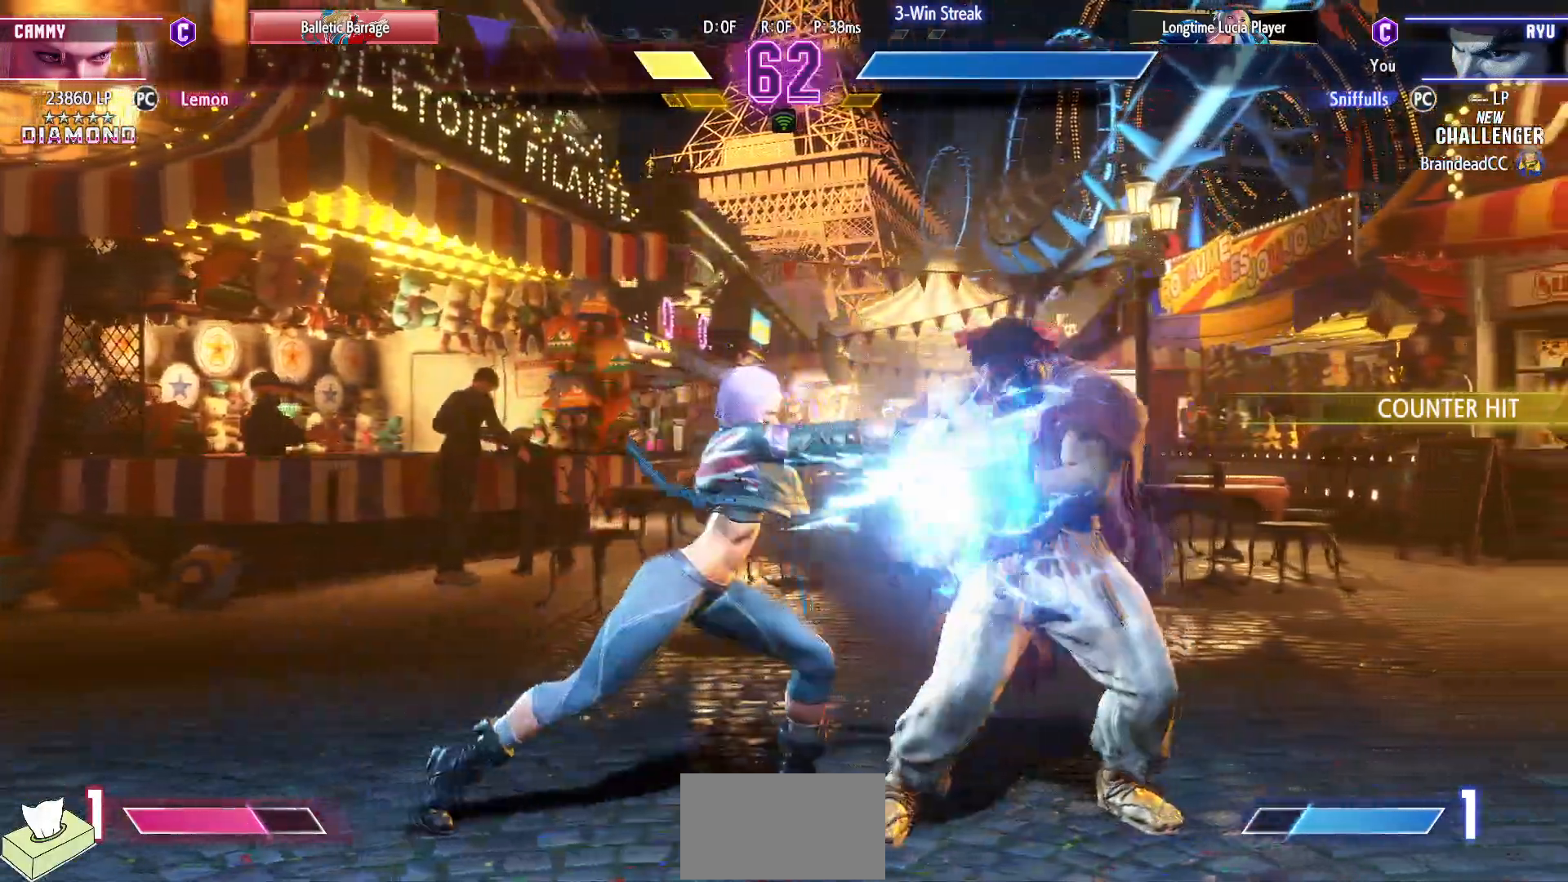
Gameplay with a controller (arcade stick); each line is a JSON object with the inputs held at the frame after it. "events" lists button and stick changes between this image and that frame as [ms after this image, input, new state], when the widget could be followed in between. Not read: HP L3 LP MP R3.
{"buttons": ["CIRCLE", "TRIANGLE"], "events": [[183, "DPAD_DOWN", "down"], [383, "DPAD_DOWN", "up"], [433, "CIRCLE", "down"], [433, "DPAD_RIGHT", "up"], [433, "TRIANGLE", "down"]]}
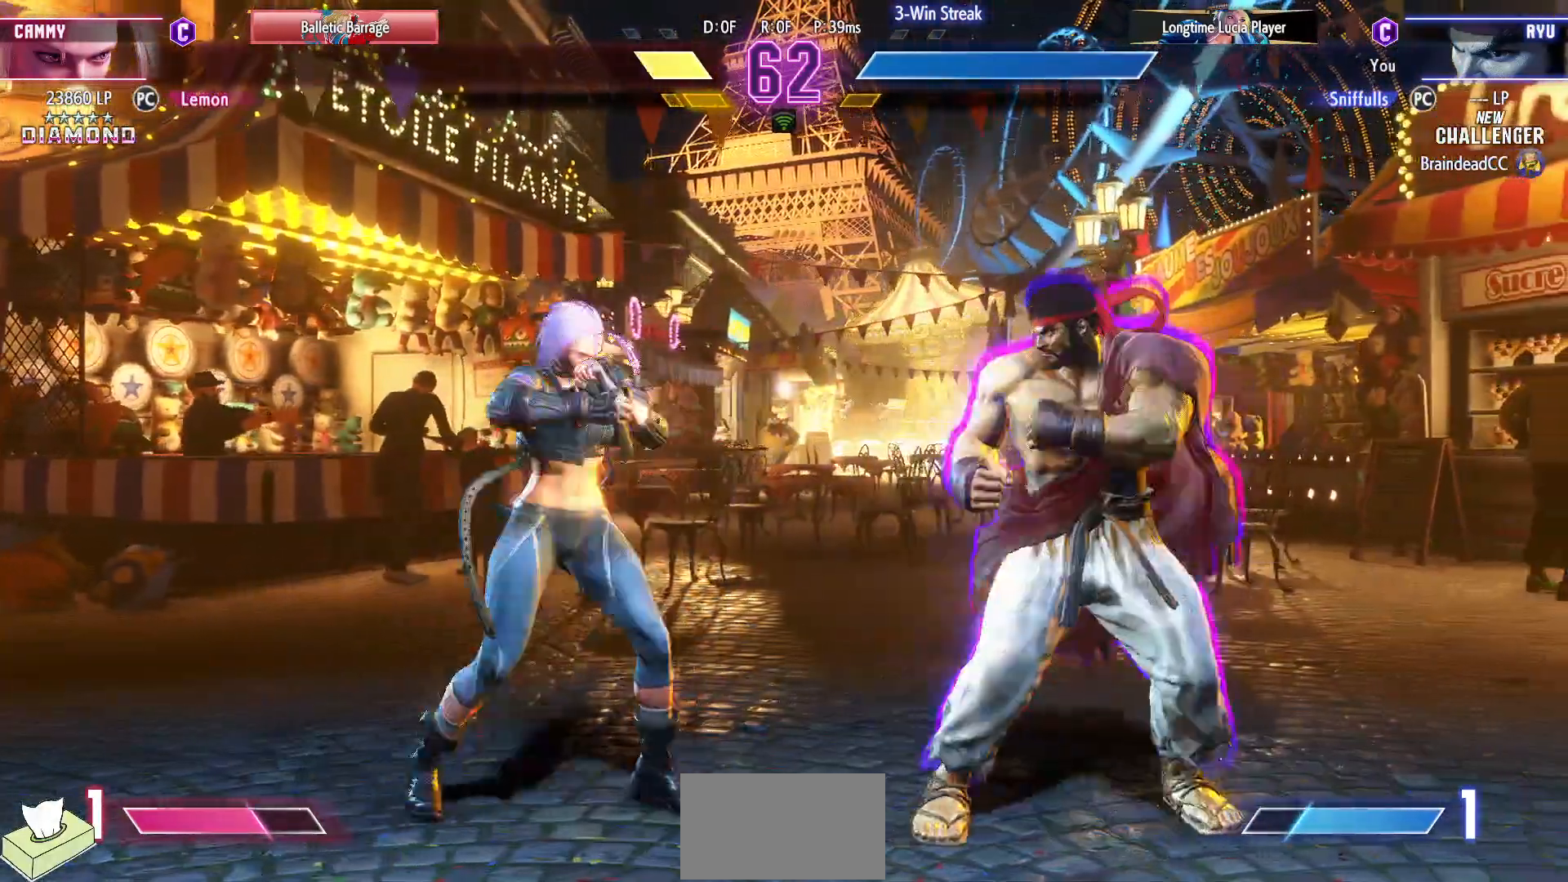
{"buttons": ["CIRCLE", "TRIANGLE"], "events": []}
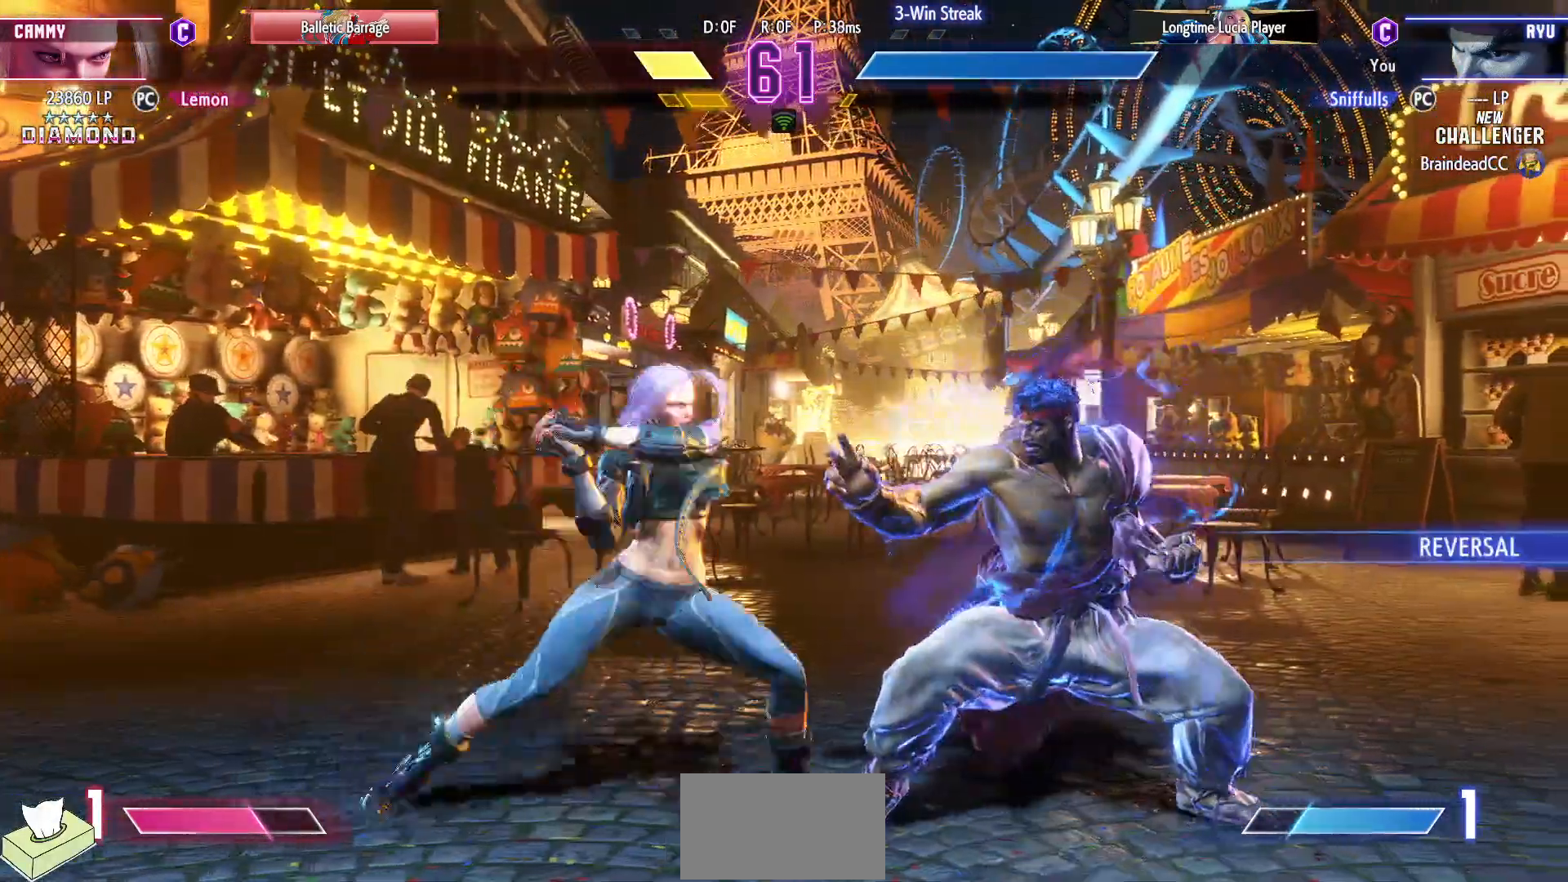
{"buttons": ["CIRCLE", "TRIANGLE", "DPAD_LEFT"], "events": [[317, "DPAD_LEFT", "down"], [417, "DPAD_LEFT", "up"], [483, "DPAD_LEFT", "down"]]}
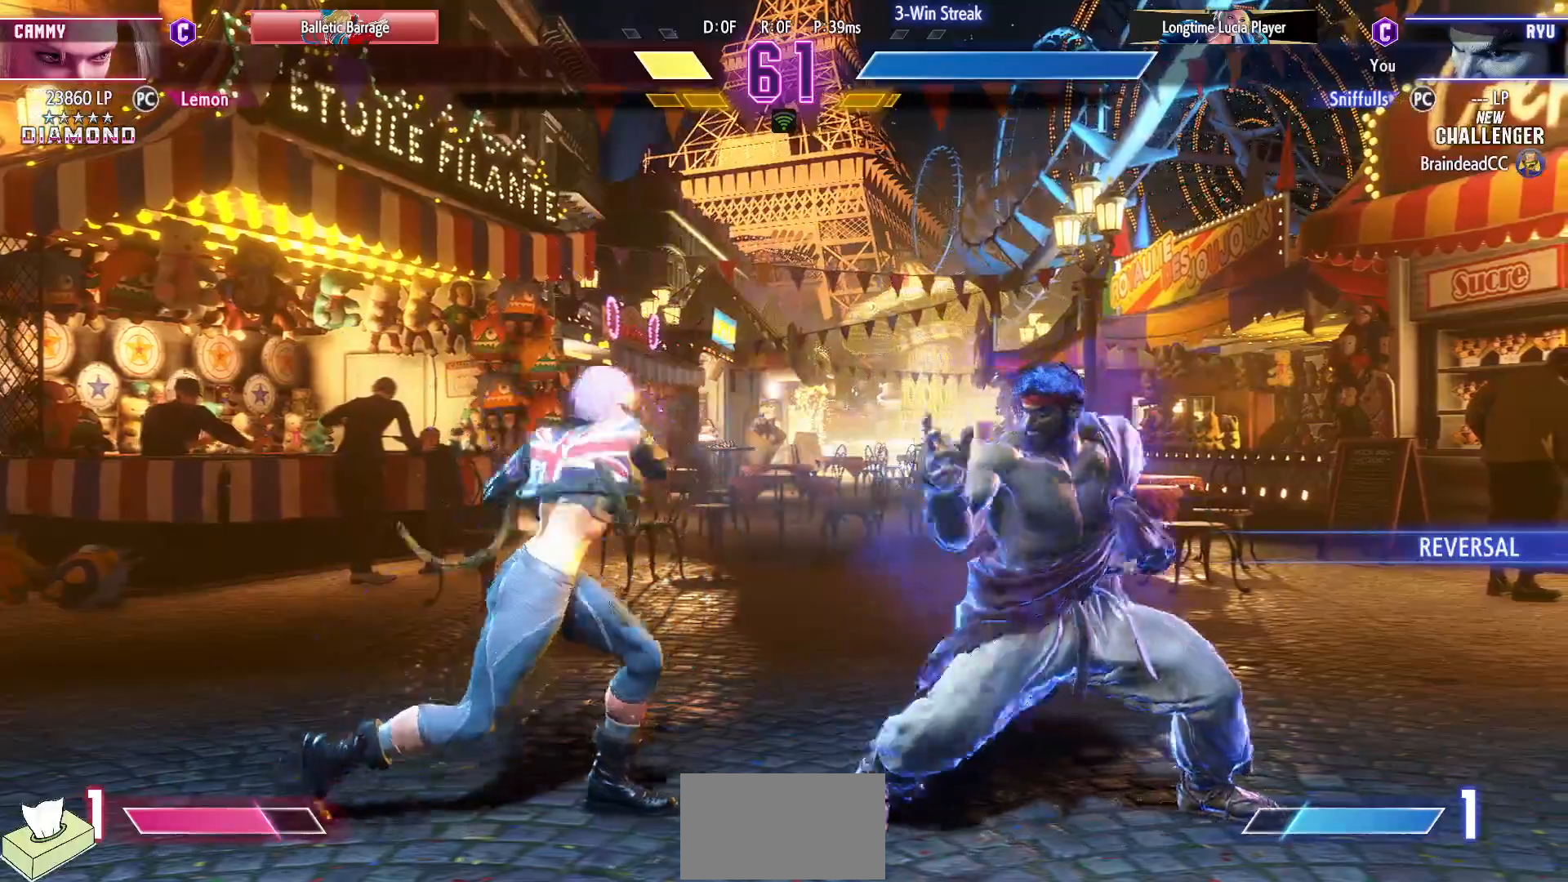
{"buttons": ["DPAD_DOWN", "DPAD_RIGHT"], "events": [[133, "TRIANGLE", "up"], [150, "CIRCLE", "up"], [150, "DPAD_DOWN", "down"], [150, "DPAD_LEFT", "up"], [167, "DPAD_RIGHT", "down"], [250, "SQUARE", "down"], [350, "SQUARE", "up"]]}
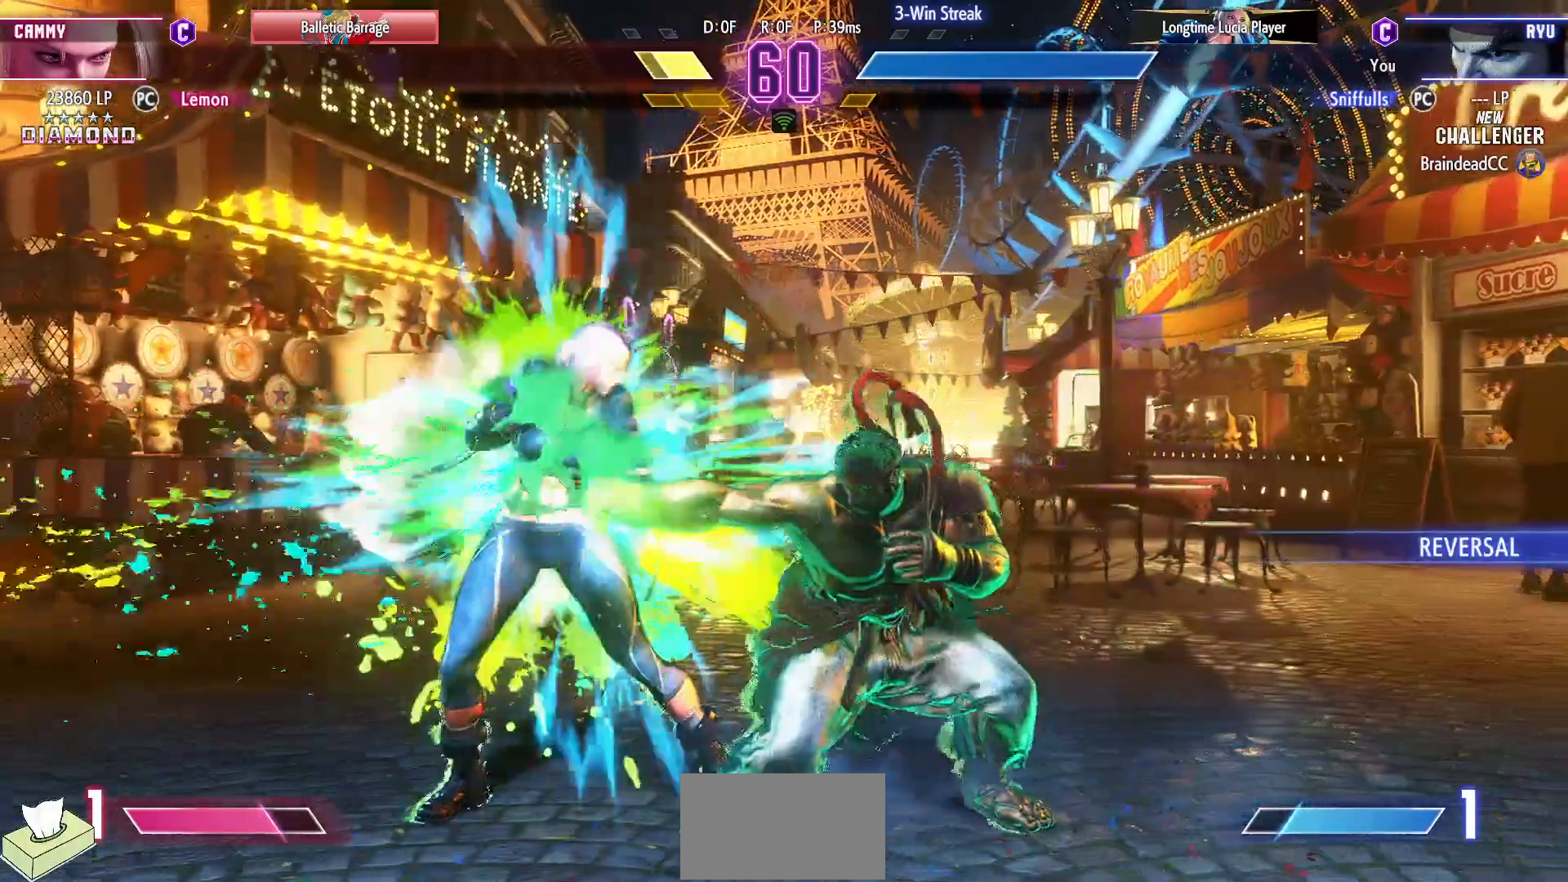
{"buttons": ["DPAD_DOWN", "DPAD_RIGHT"], "events": [[33, "DPAD_RIGHT", "up"], [50, "DPAD_DOWN", "up"], [50, "DPAD_LEFT", "down"], [367, "CROSS", "down"], [367, "SQUARE", "down"], [467, "SQUARE", "up"], [483, "CROSS", "up"], [483, "DPAD_DOWN", "down"], [483, "DPAD_LEFT", "up"], [483, "DPAD_RIGHT", "down"]]}
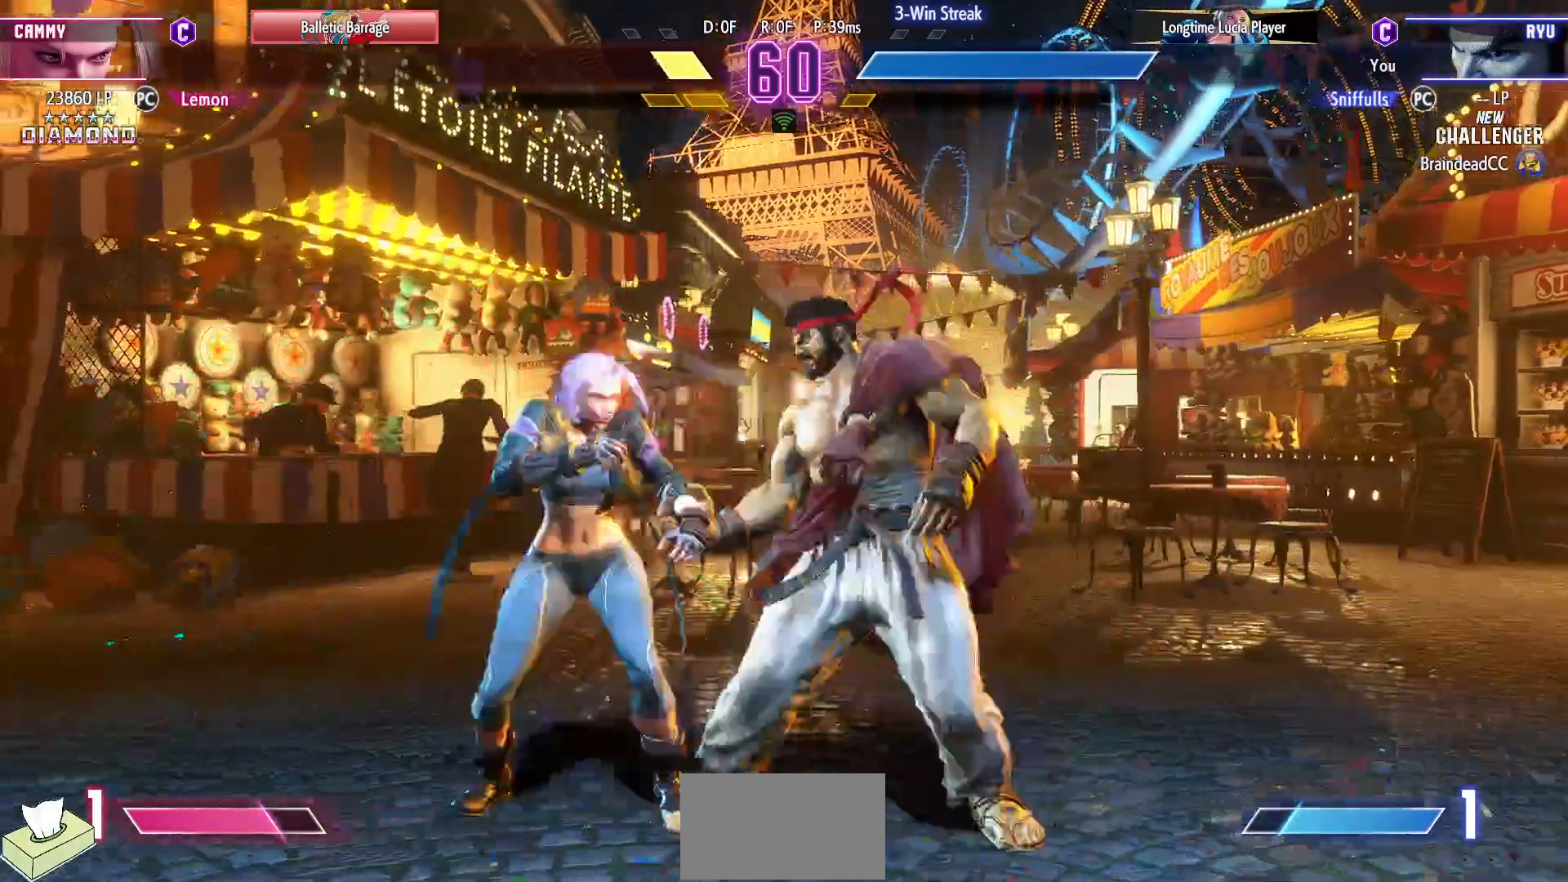
{"buttons": ["DPAD_DOWN", "DPAD_RIGHT"], "events": []}
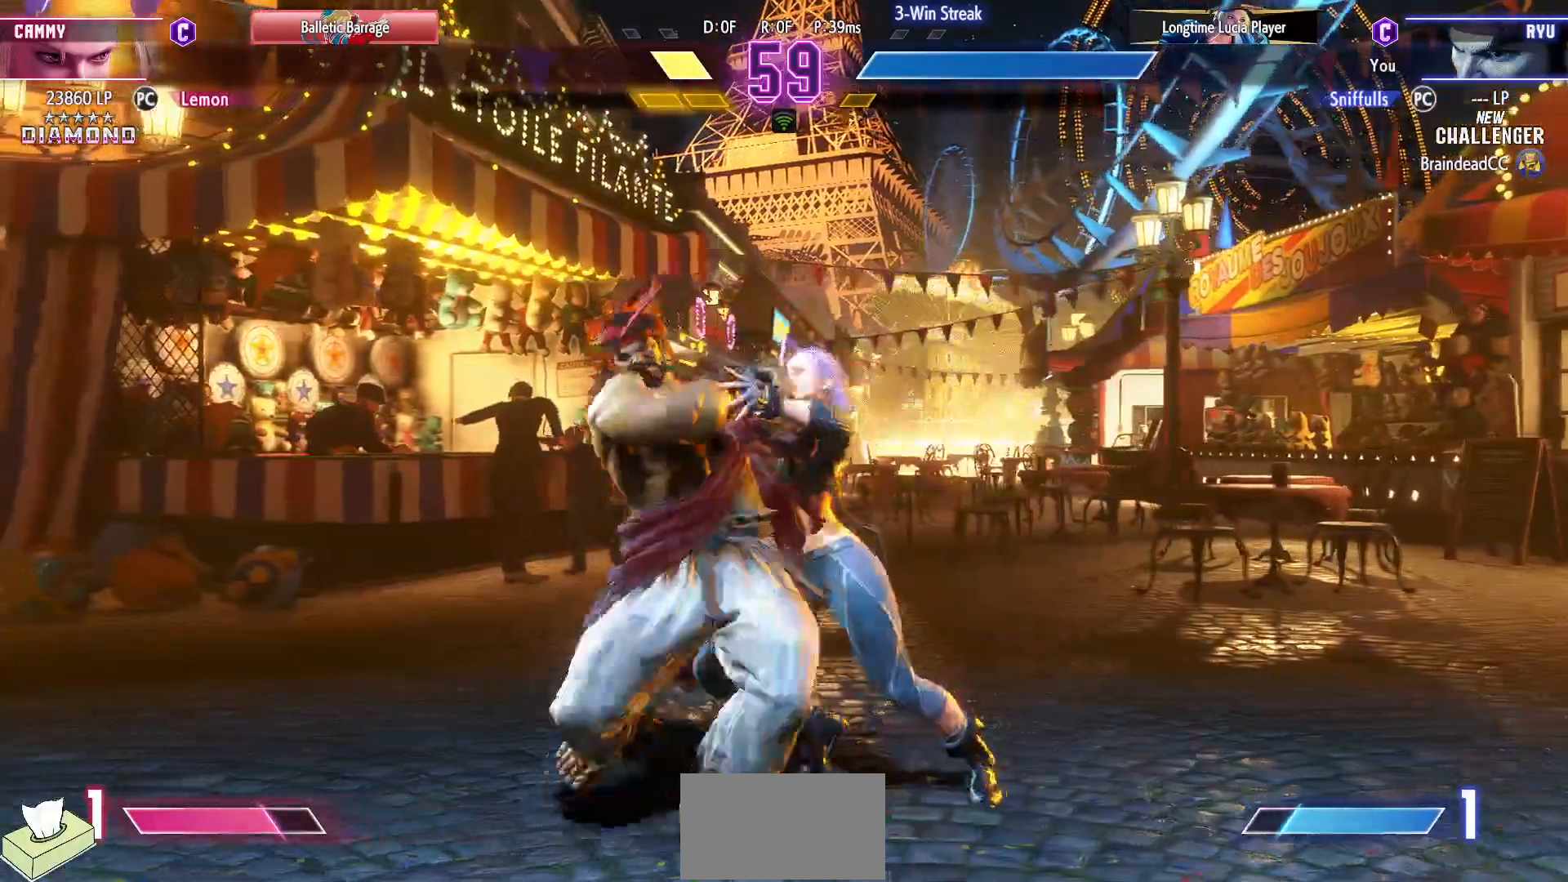
{"buttons": [], "events": [[67, "DPAD_DOWN", "up"], [67, "DPAD_RIGHT", "up"]]}
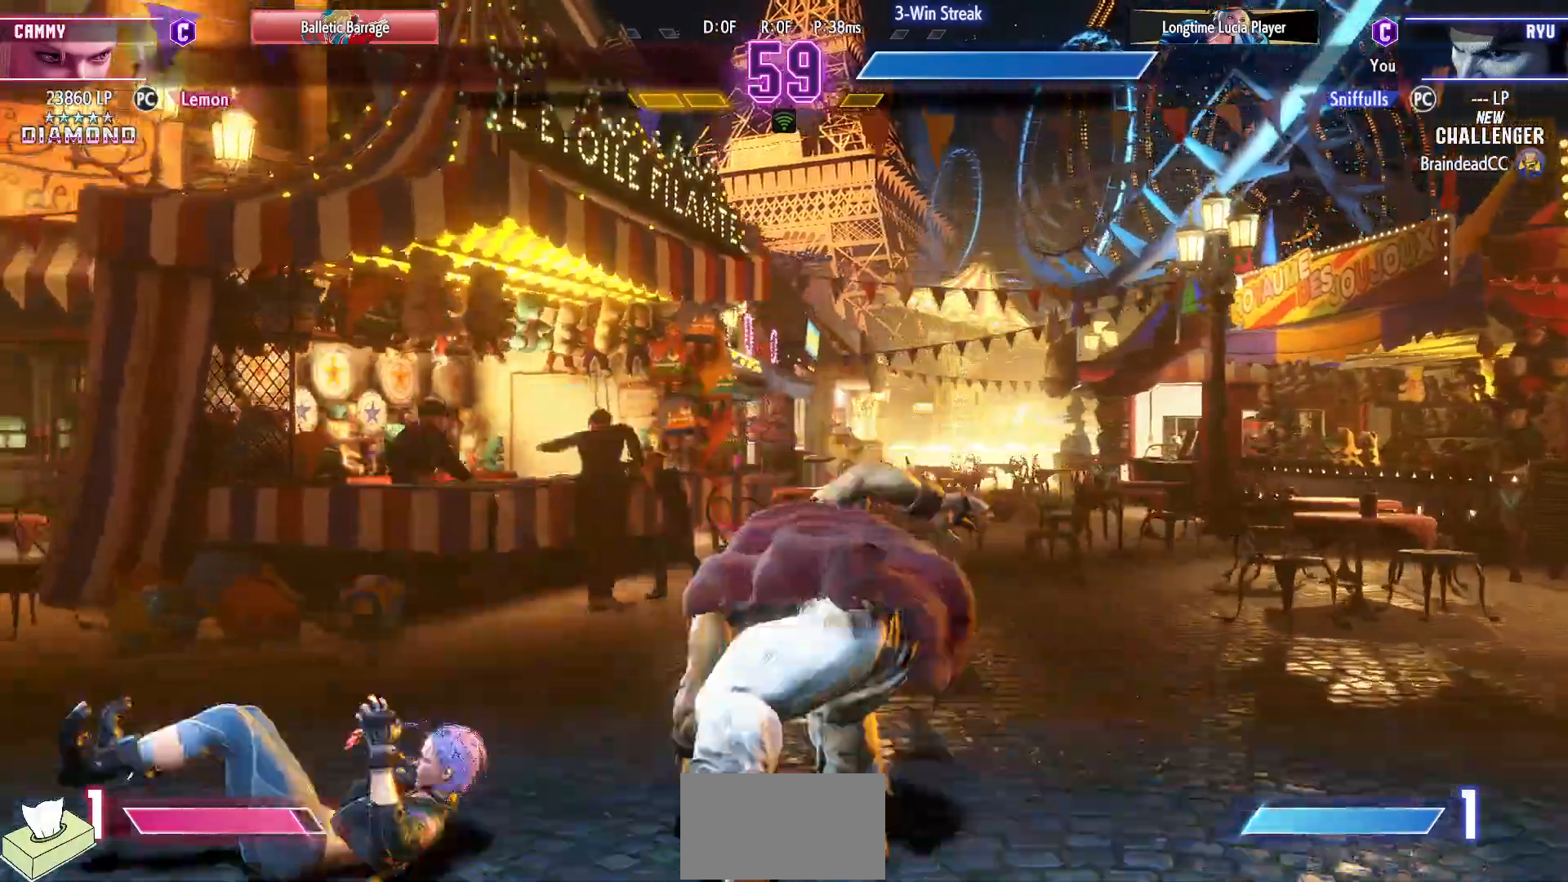
{"buttons": [], "events": []}
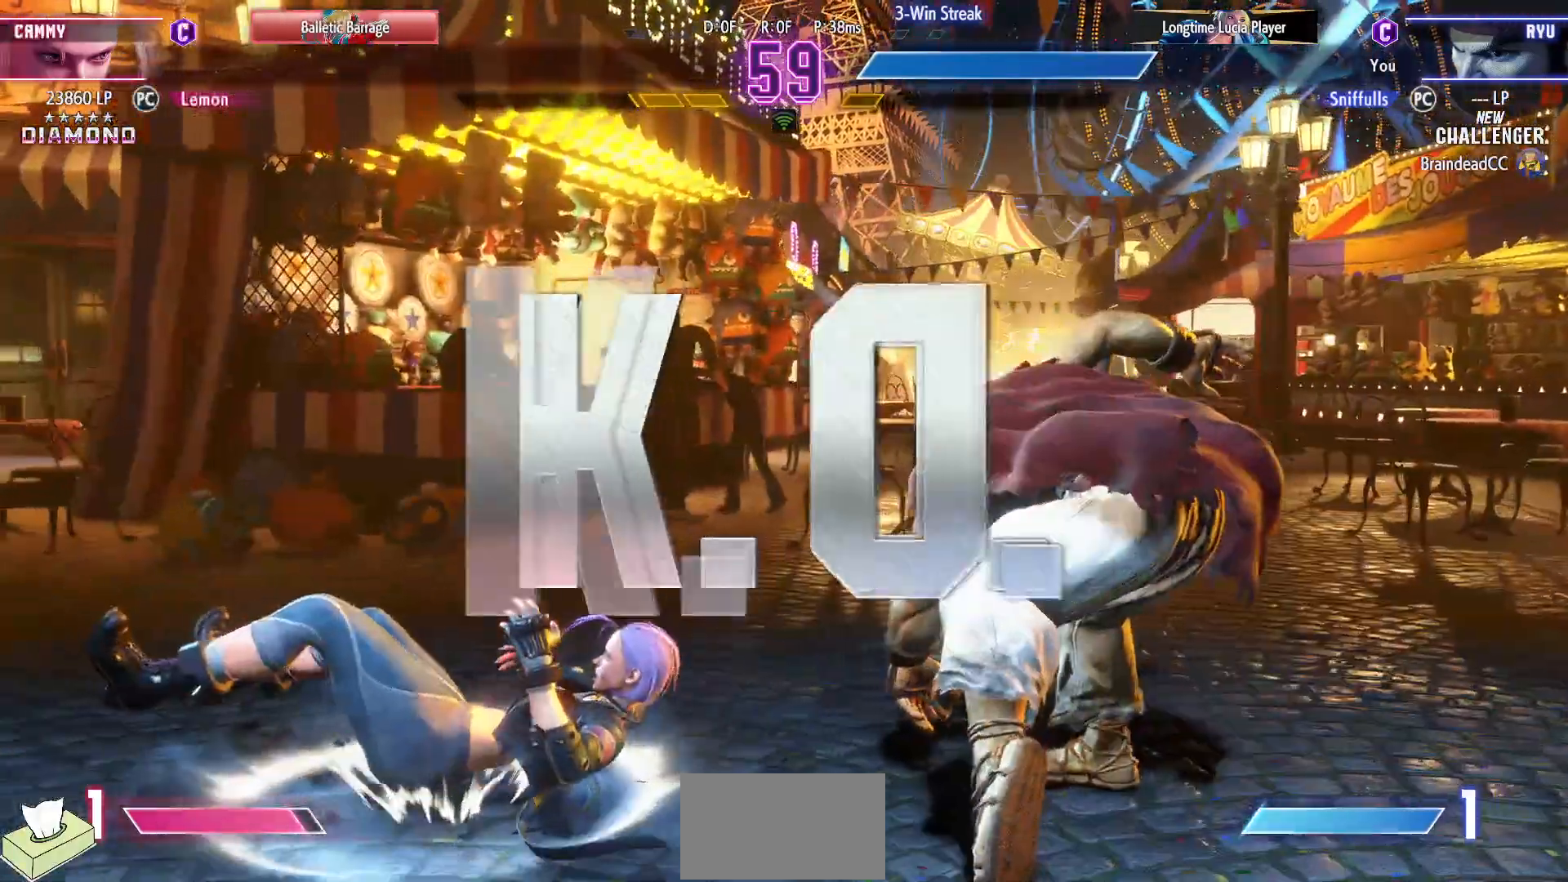
{"buttons": [], "events": []}
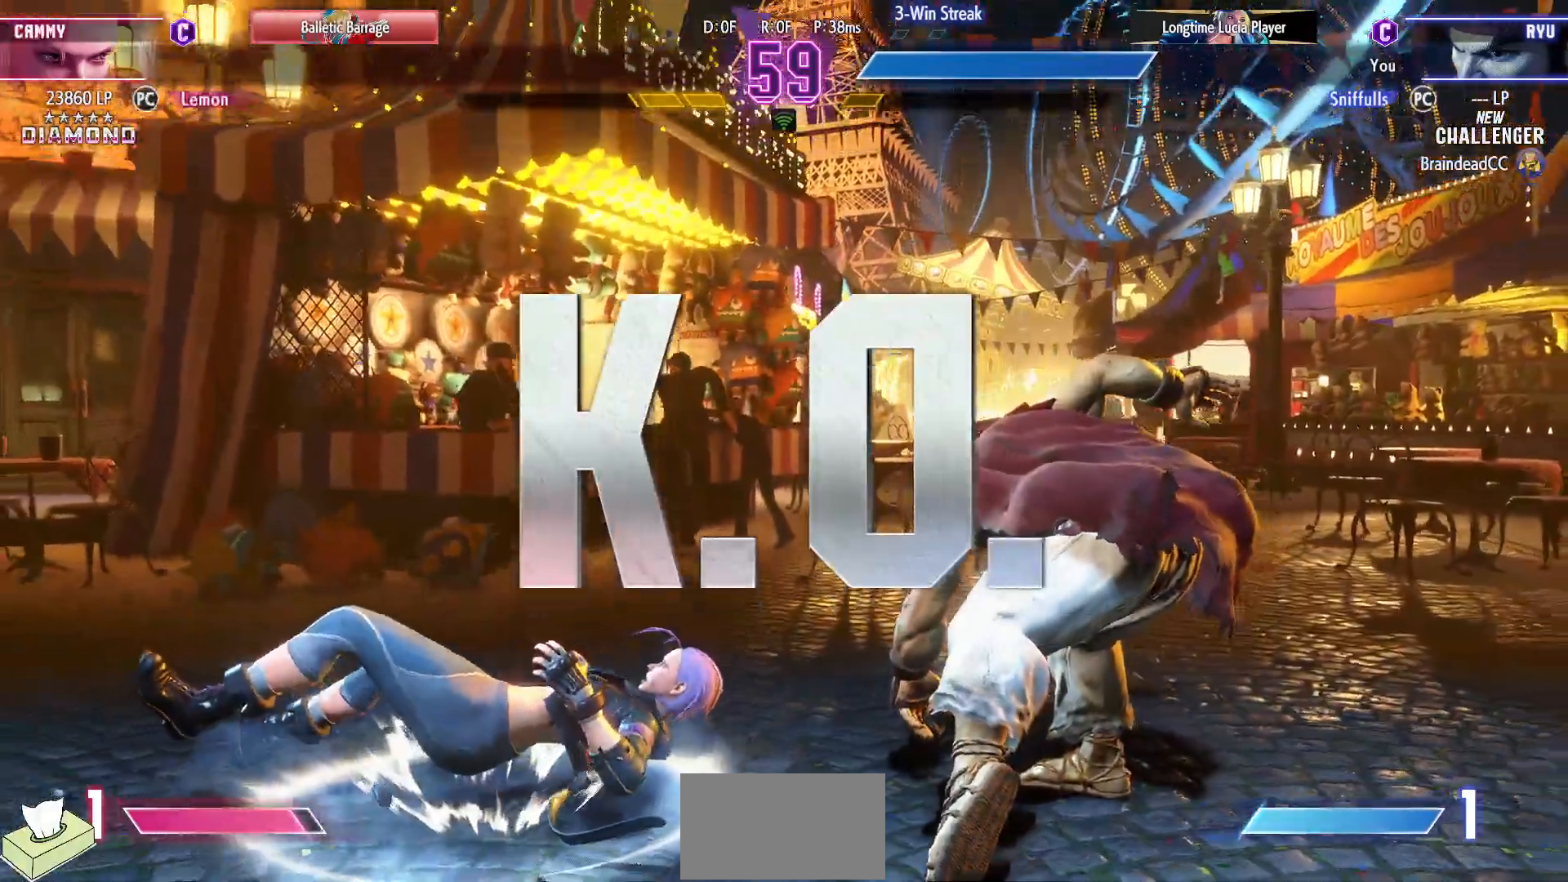
{"buttons": [], "events": []}
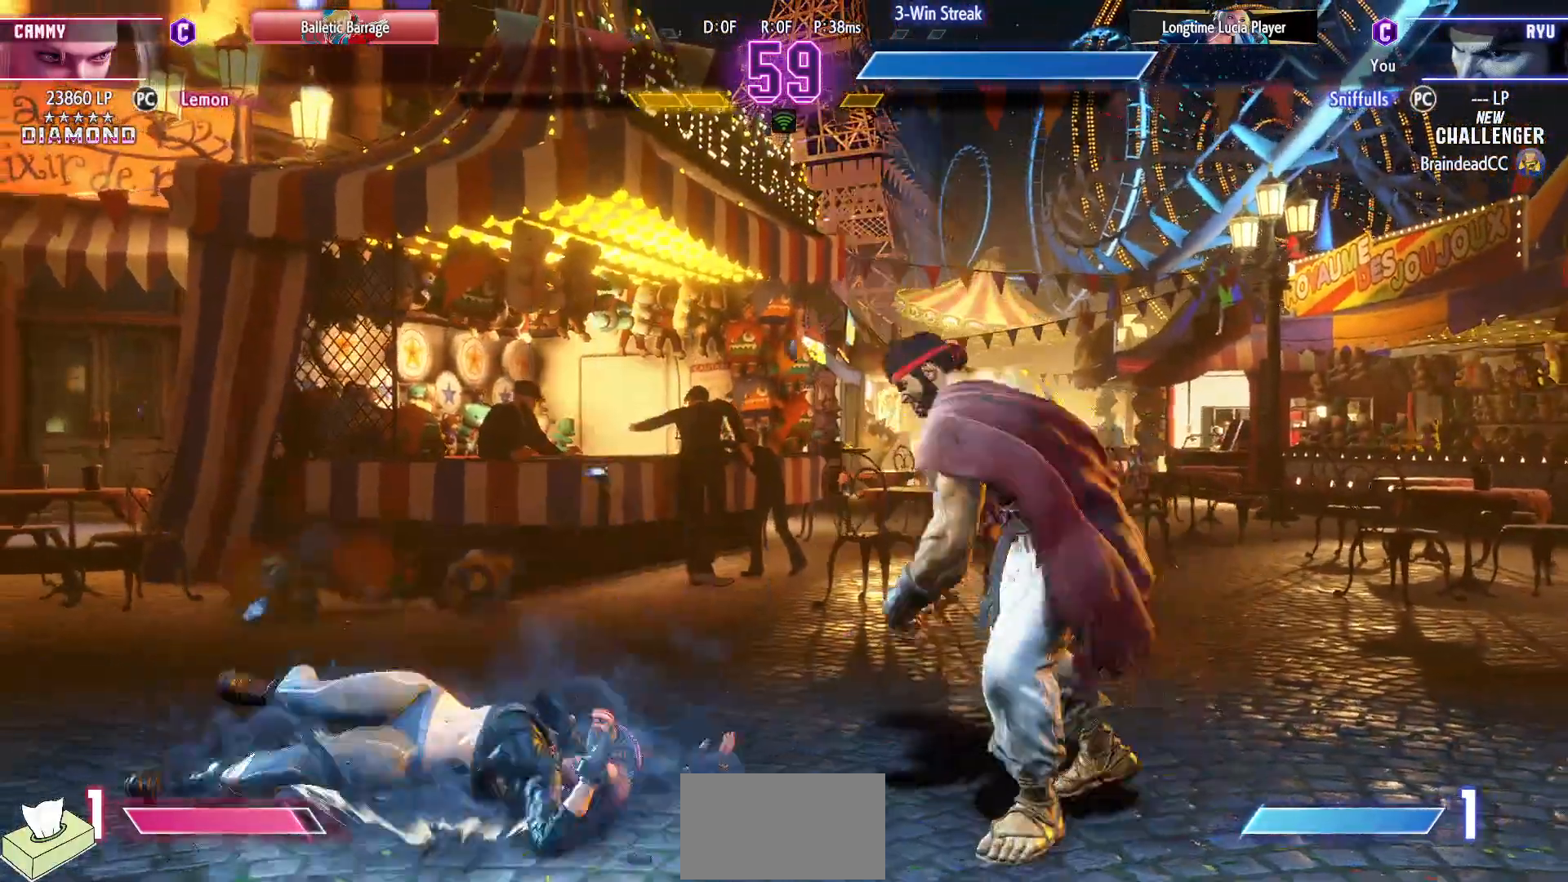
{"buttons": [], "events": []}
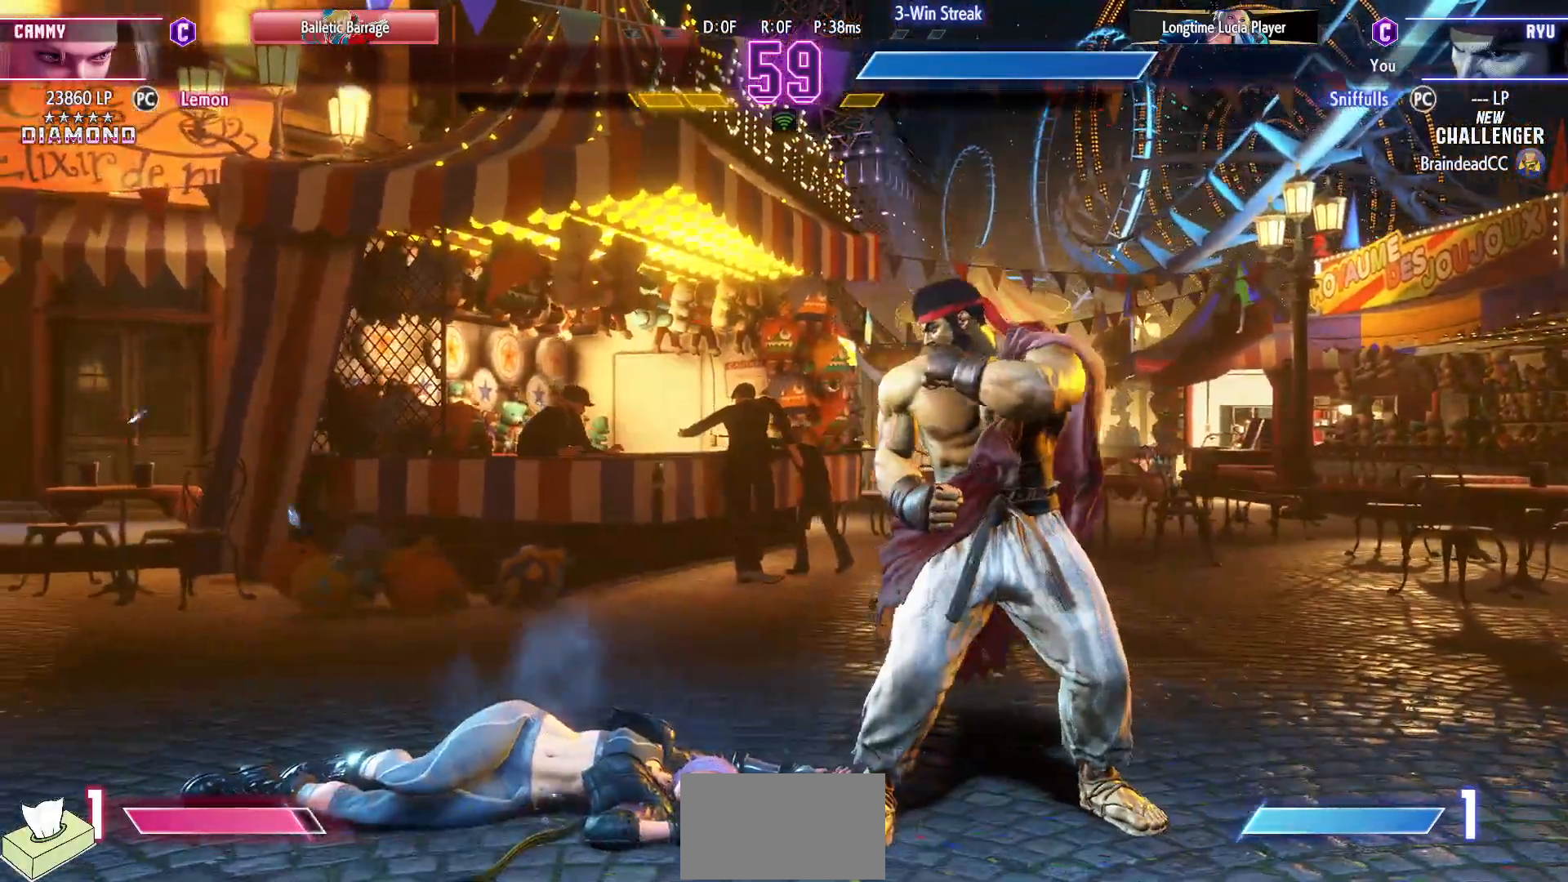
{"buttons": [], "events": []}
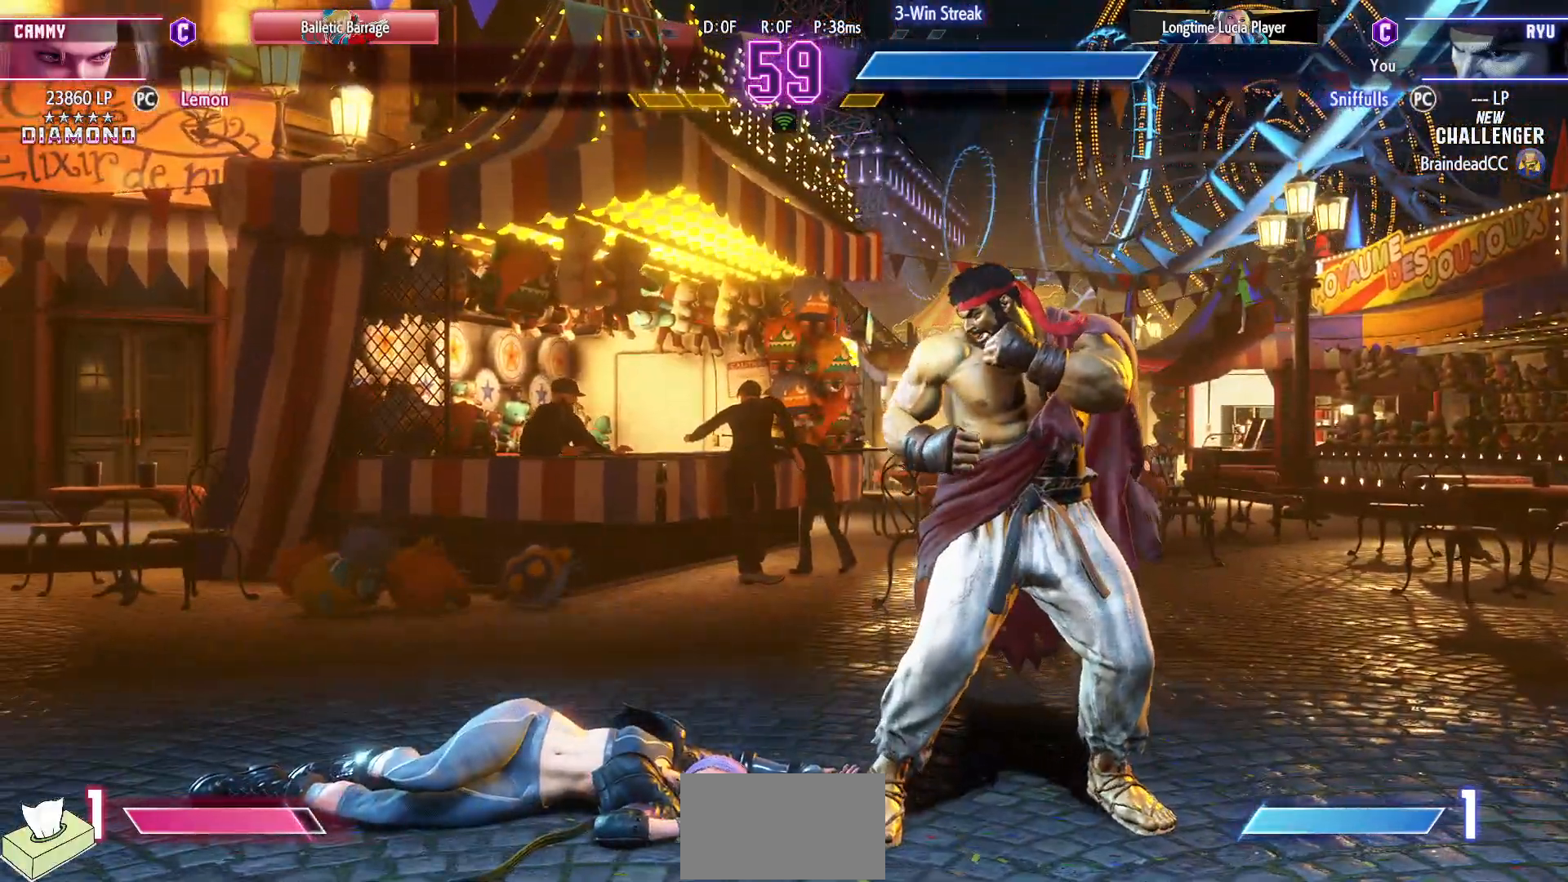
{"buttons": [], "events": []}
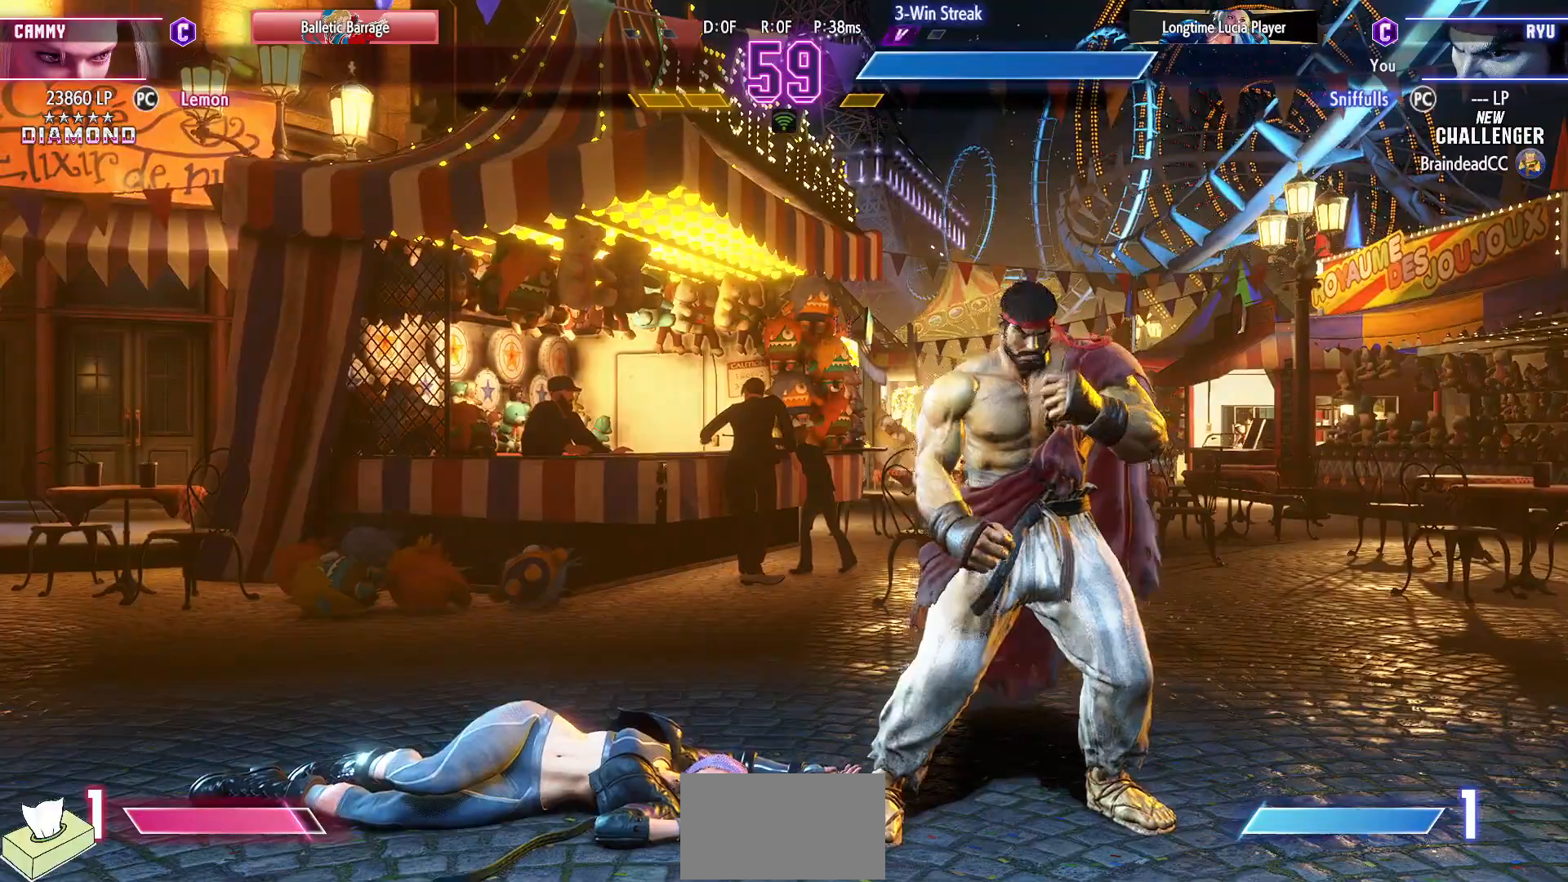
{"buttons": [], "events": [[167, "START", "down"], [283, "START", "up"]]}
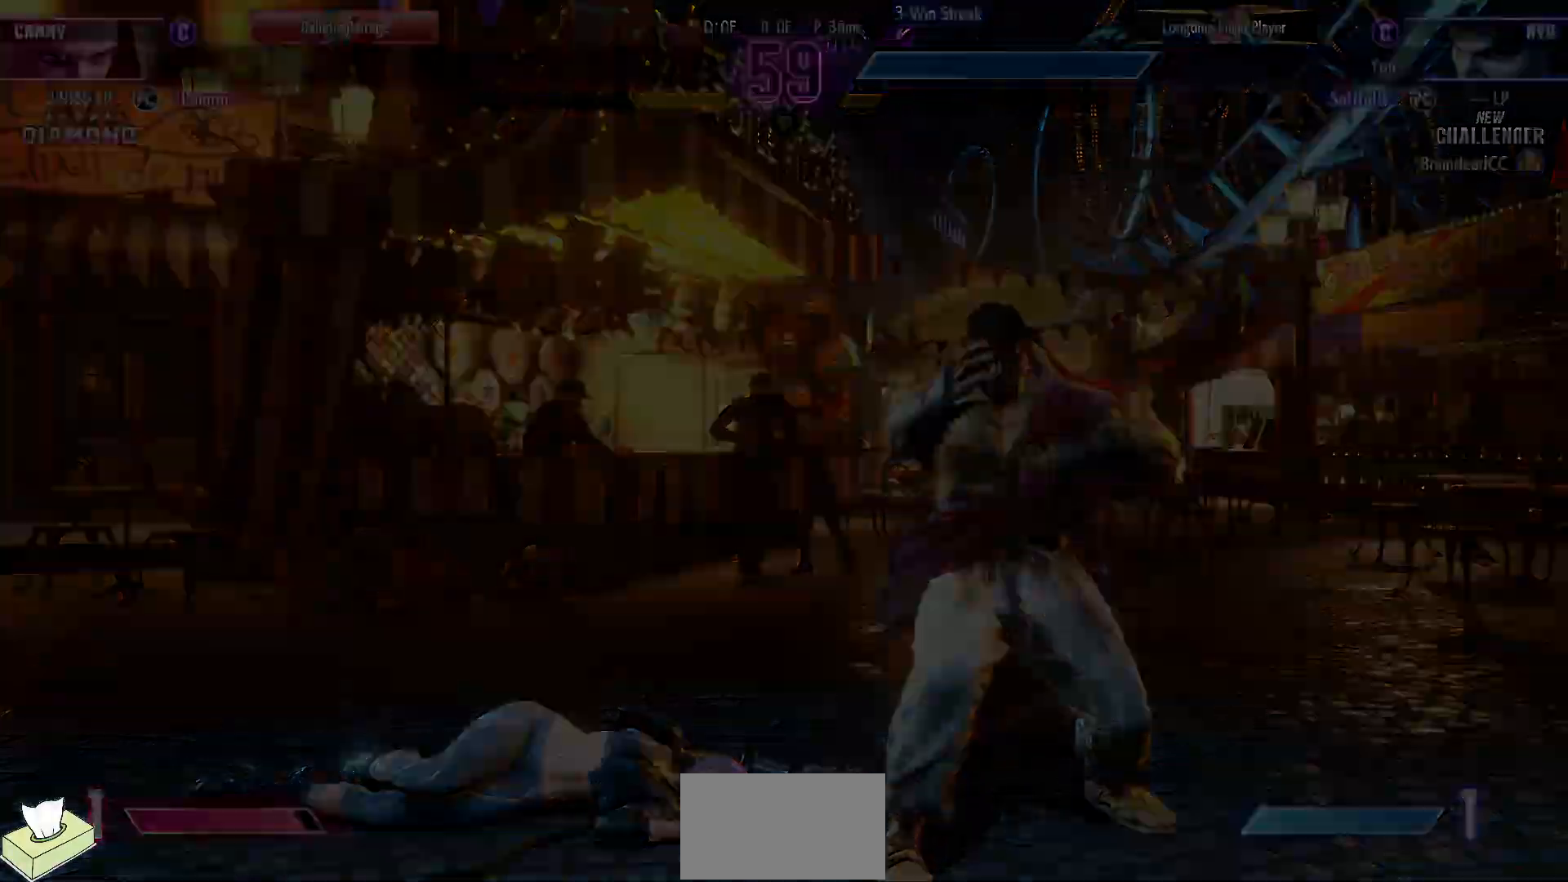
{"buttons": [], "events": []}
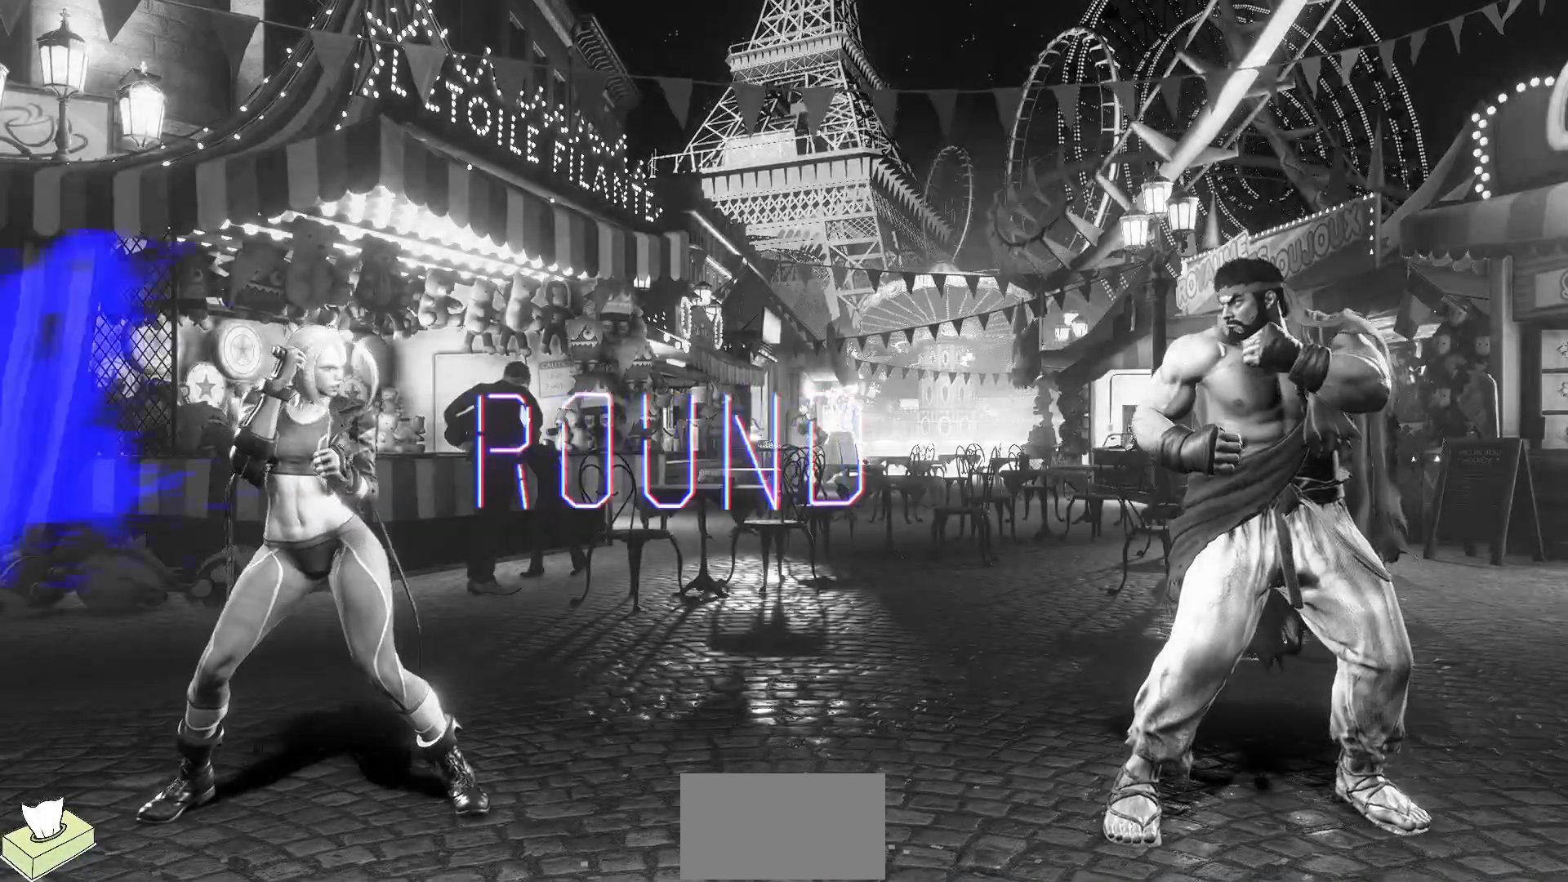
{"buttons": [], "events": []}
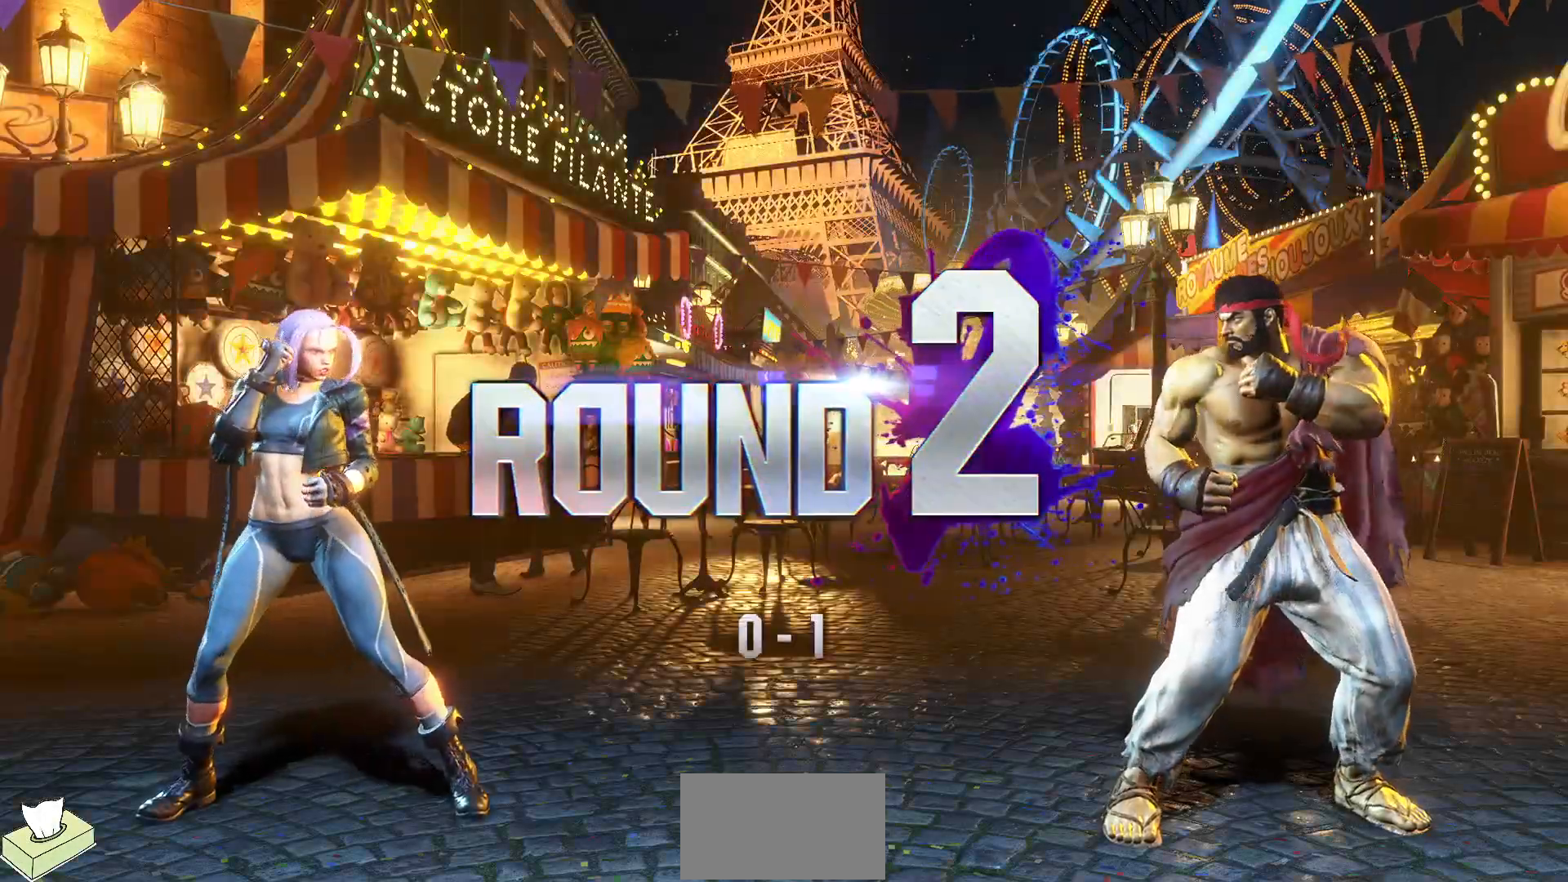
{"buttons": [], "events": []}
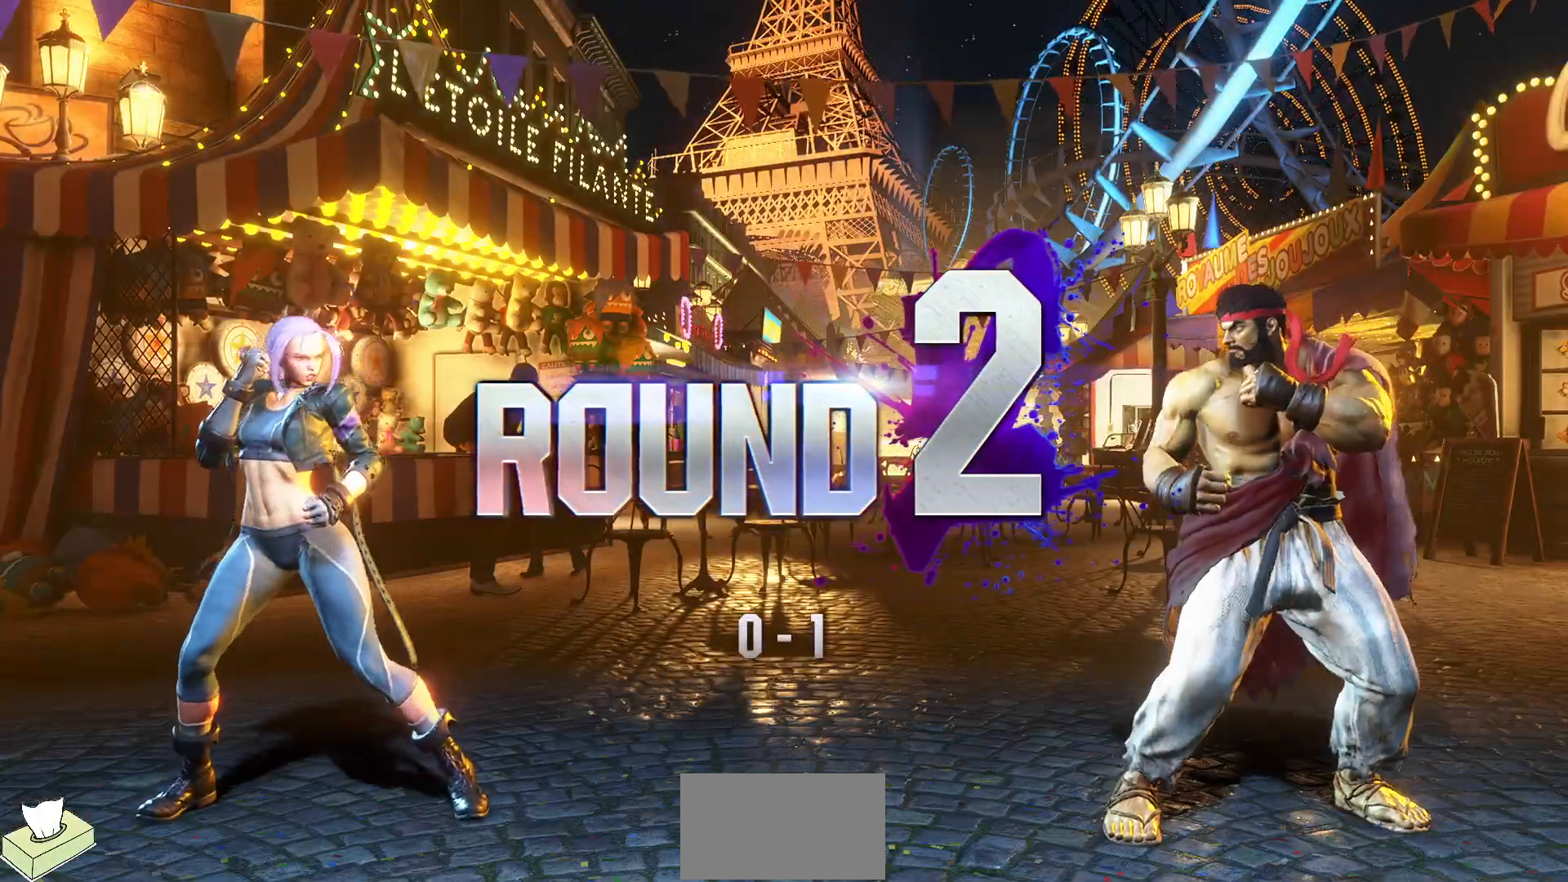
{"buttons": [], "events": []}
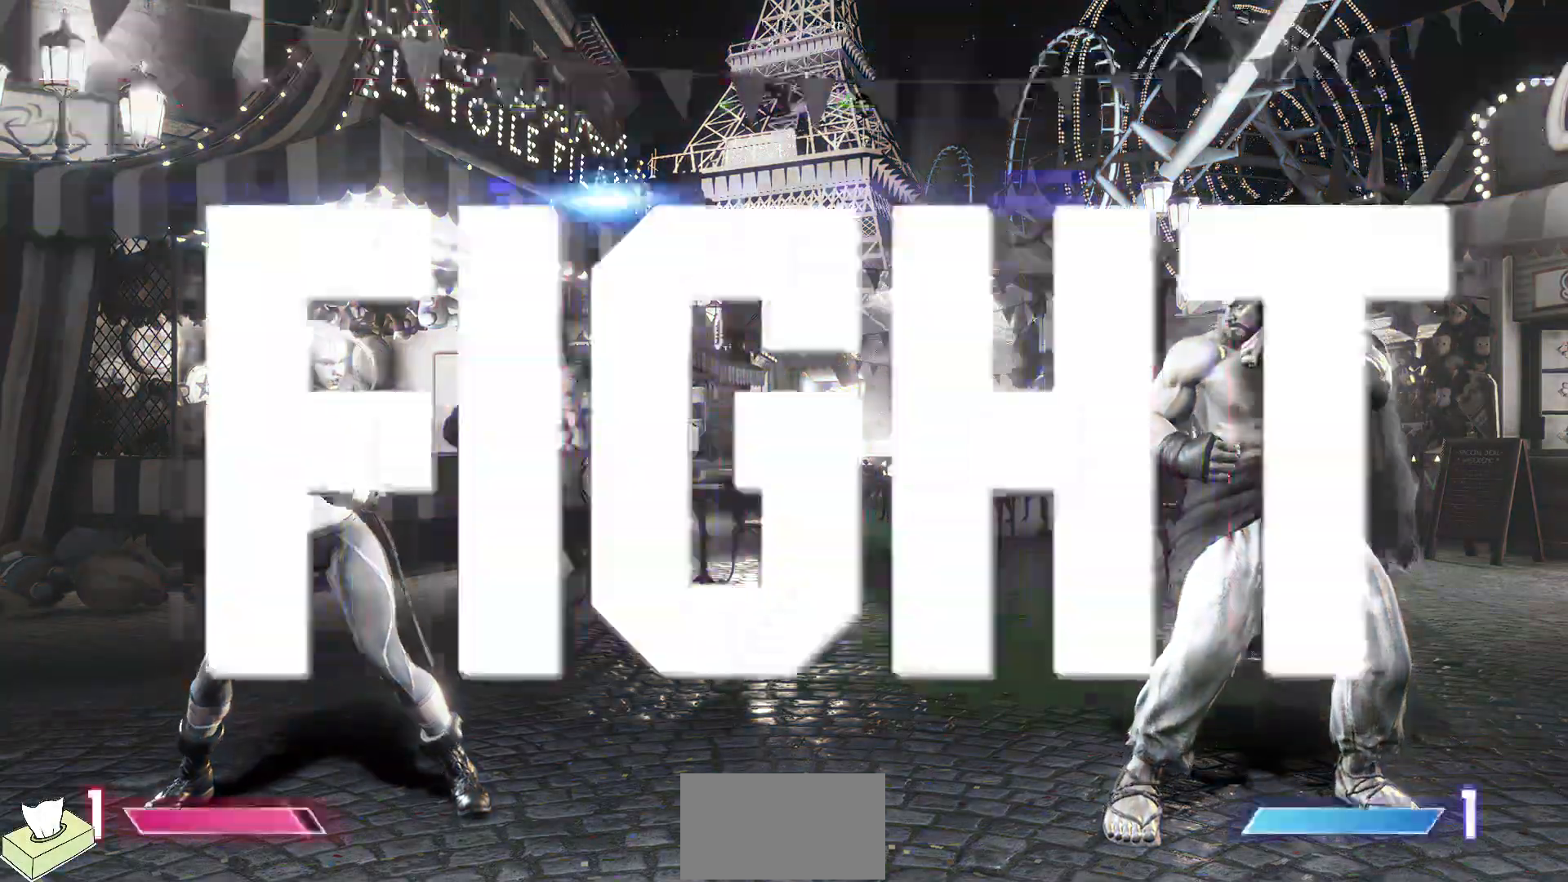
{"buttons": [], "events": []}
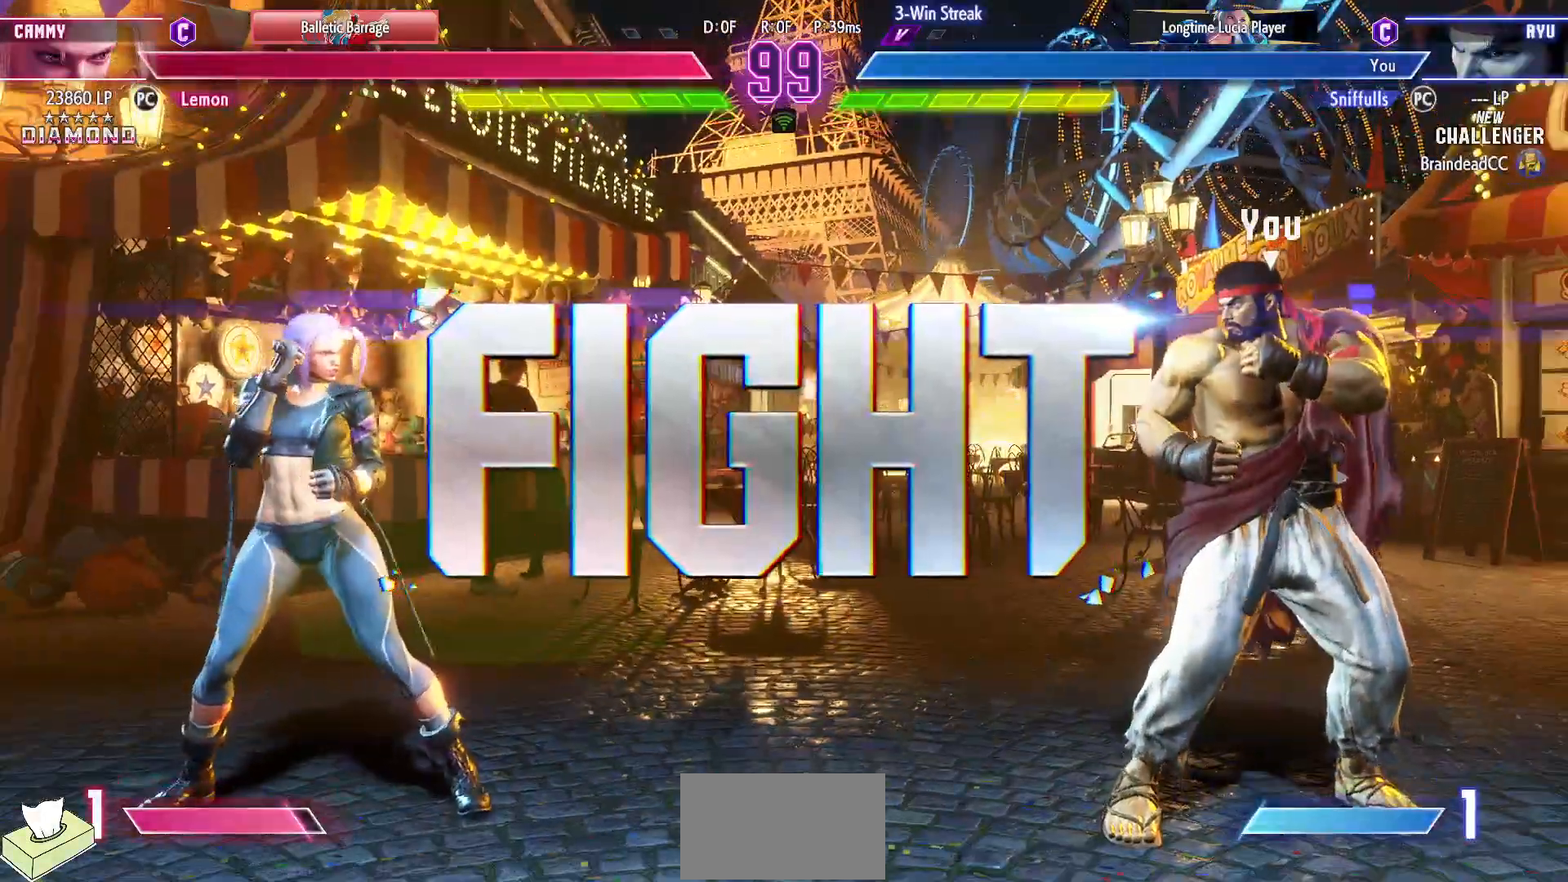
{"buttons": [], "events": []}
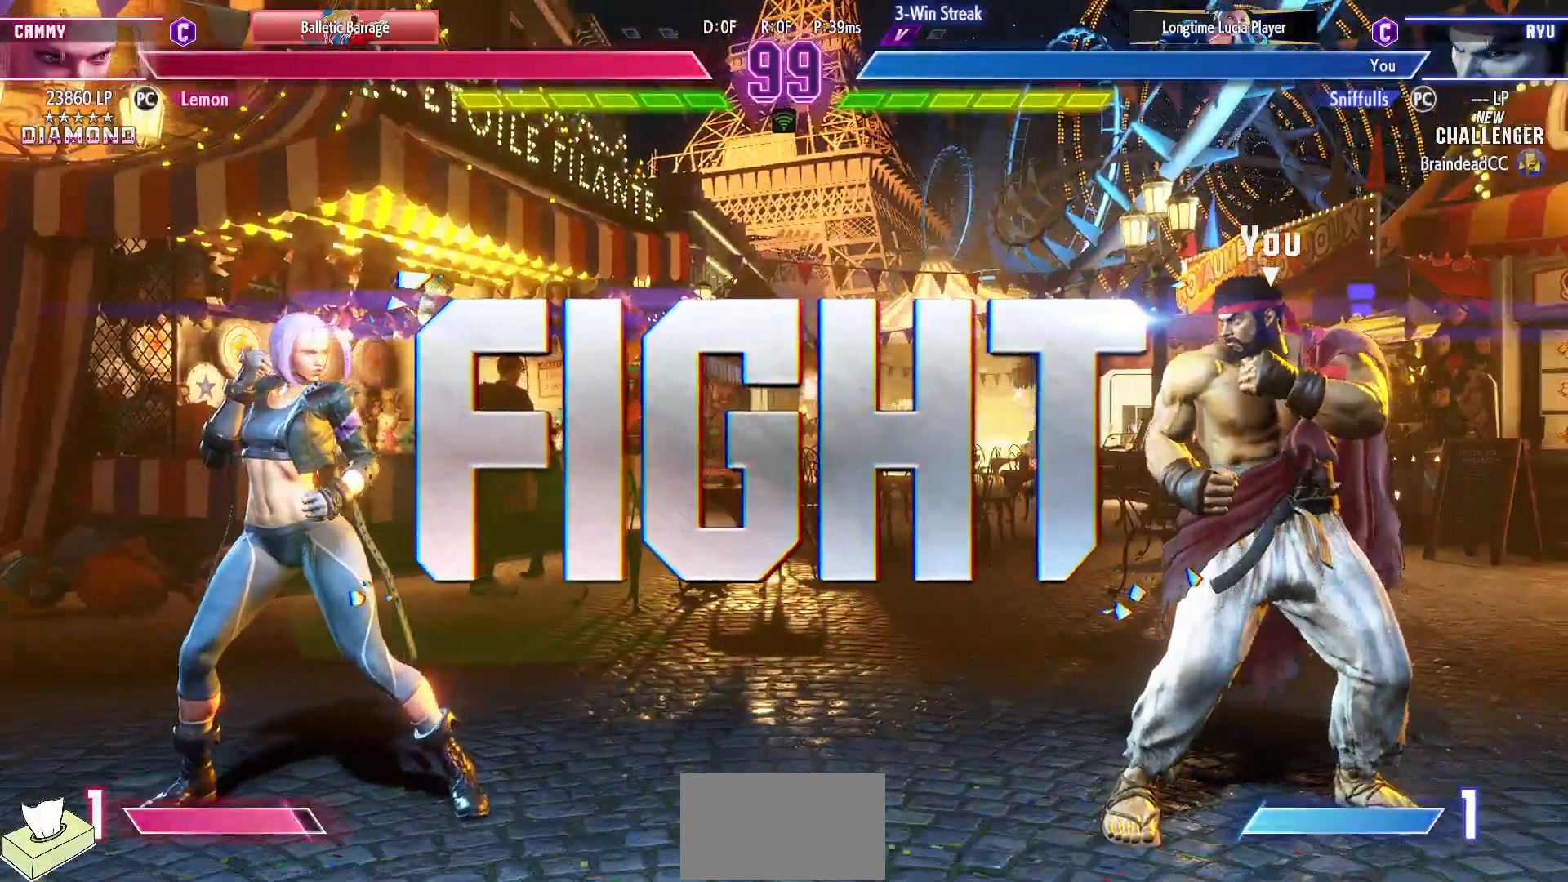
{"buttons": ["DPAD_RIGHT"], "events": [[350, "TRIANGLE", "down"], [450, "DPAD_RIGHT", "down"], [467, "TRIANGLE", "up"]]}
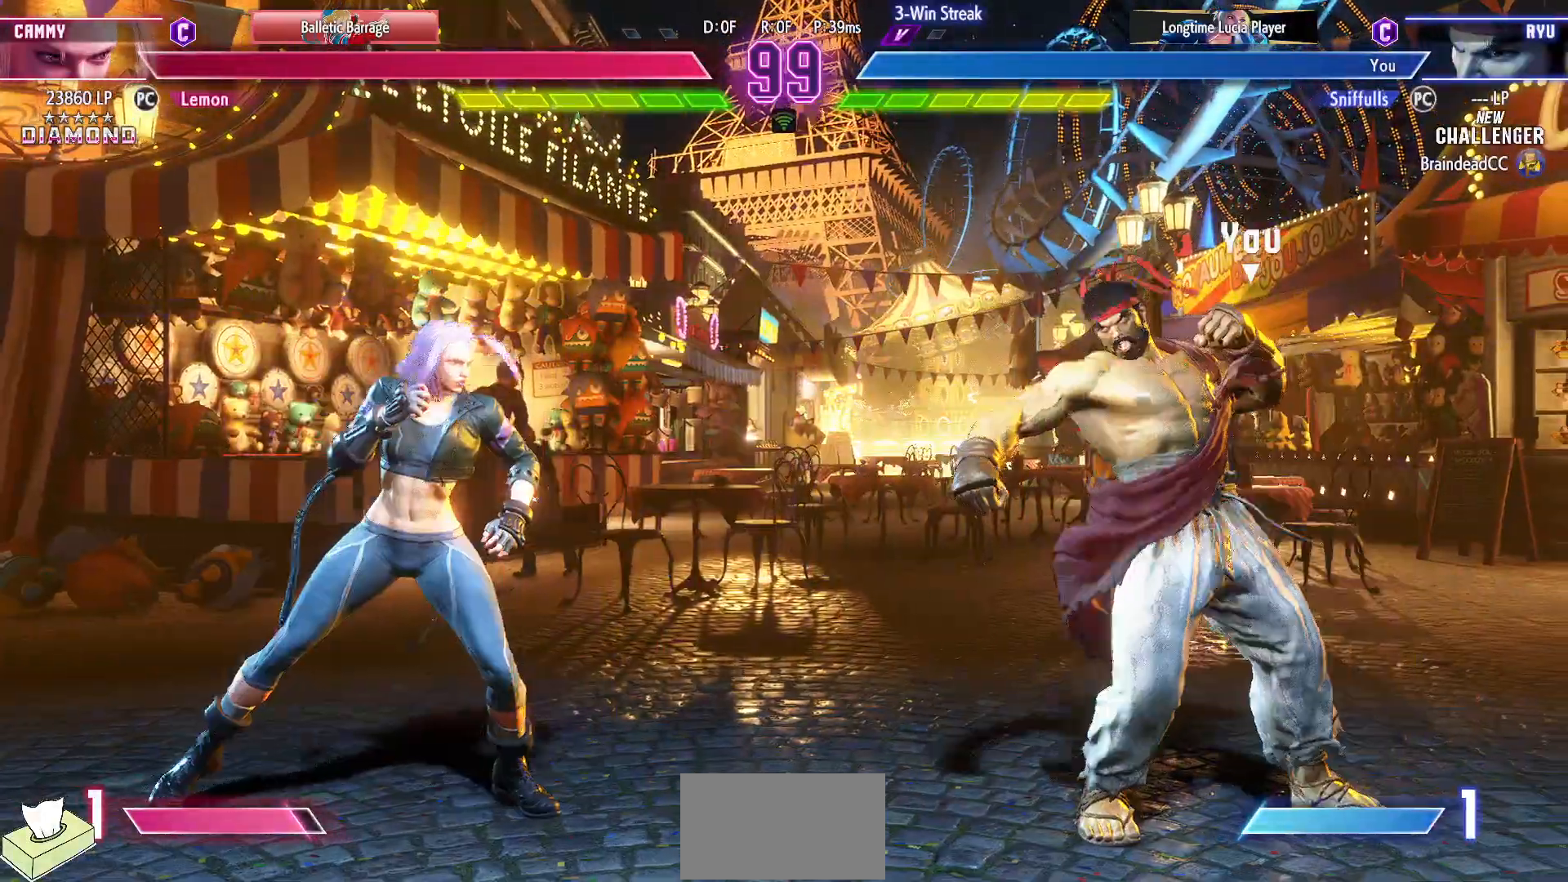
{"buttons": ["DPAD_RIGHT"], "events": []}
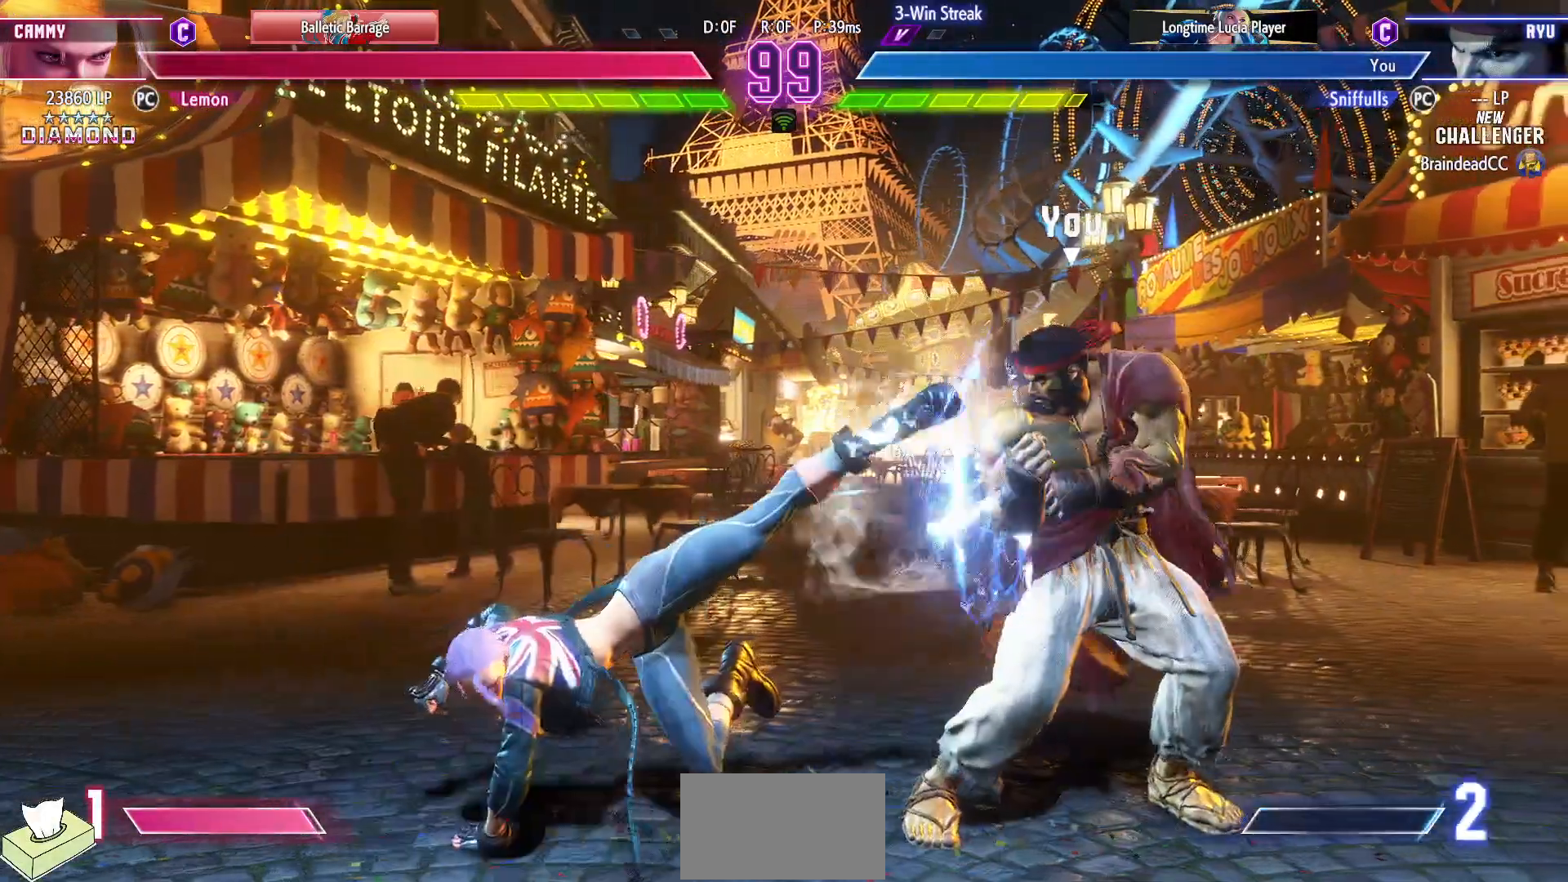
{"buttons": ["DPAD_RIGHT"], "events": []}
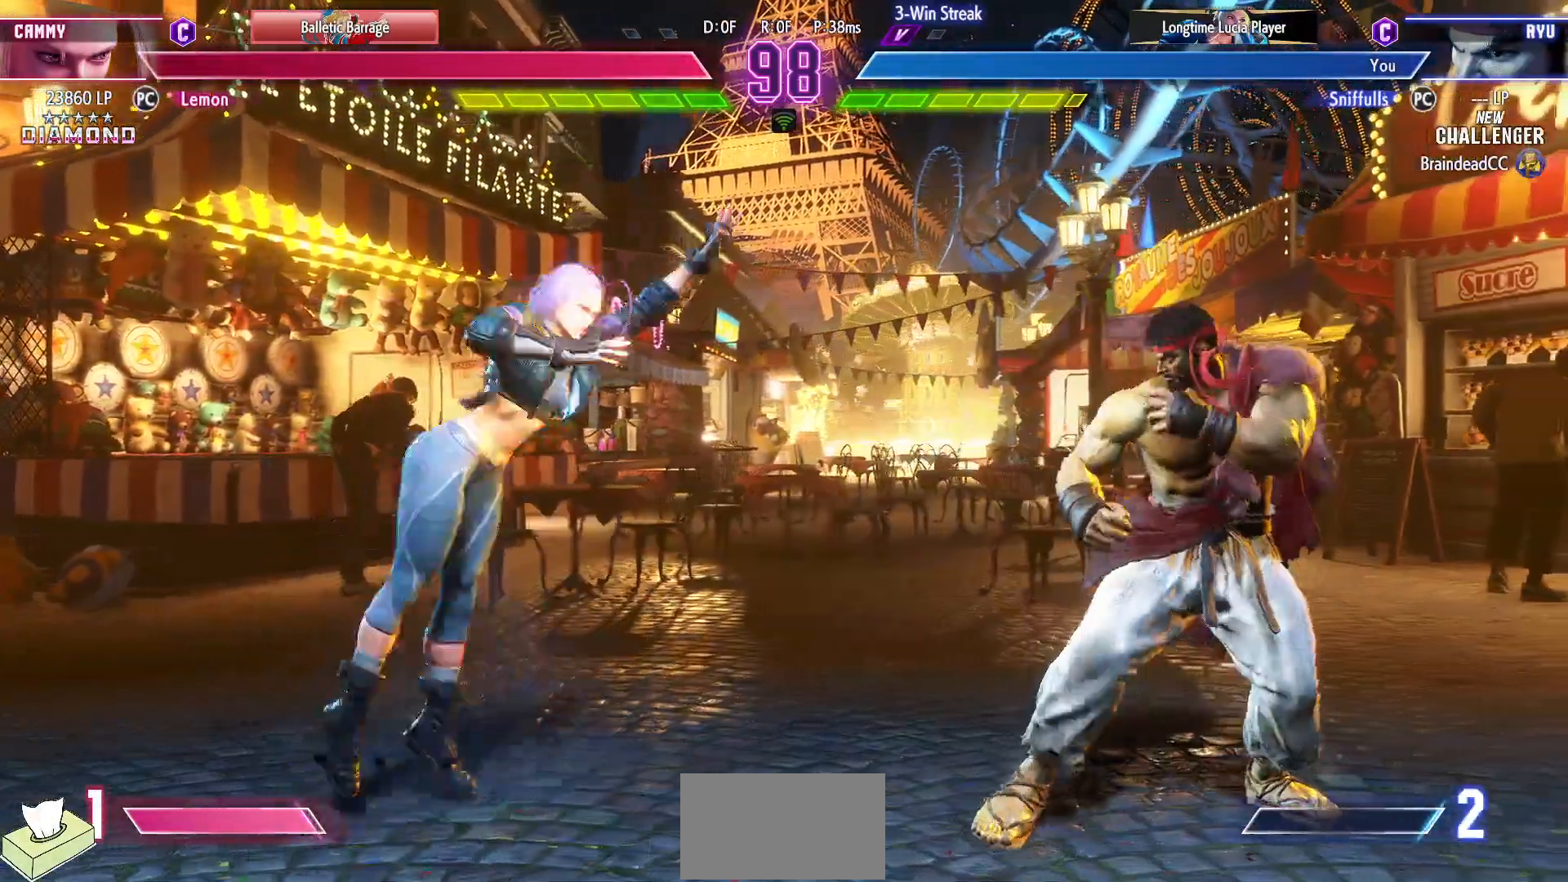
{"buttons": [], "events": [[150, "DPAD_LEFT", "down"], [150, "DPAD_RIGHT", "up"], [200, "DPAD_DOWN", "down"], [250, "DPAD_LEFT", "up"], [283, "DPAD_LEFT", "down"], [317, "DPAD_DOWN", "up"], [333, "R1", "down"], [367, "DPAD_LEFT", "up"], [383, "R1", "up"]]}
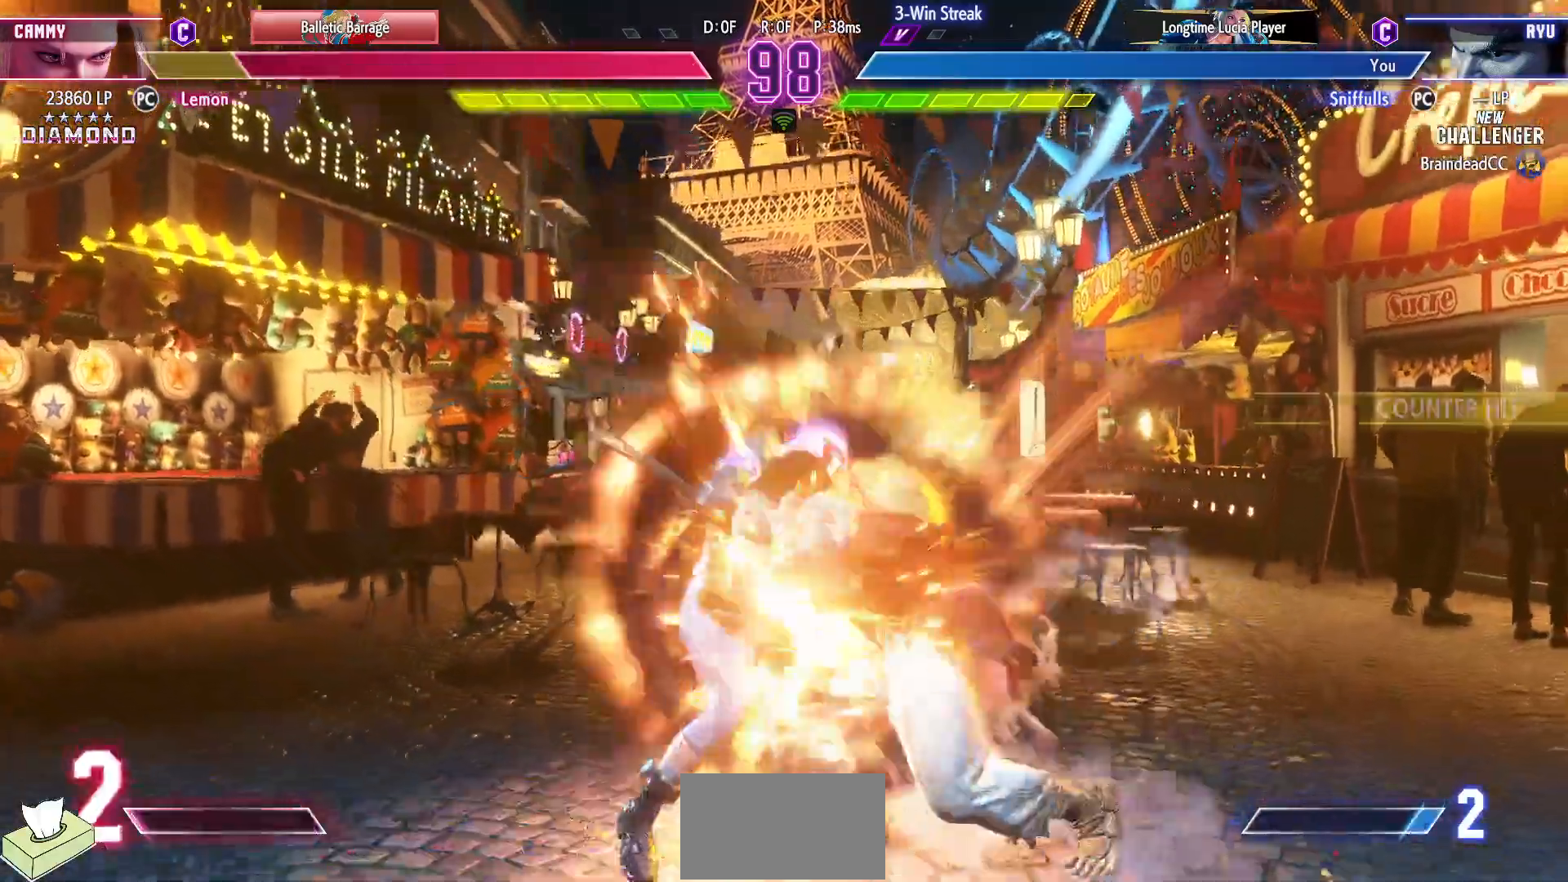
{"buttons": [], "events": []}
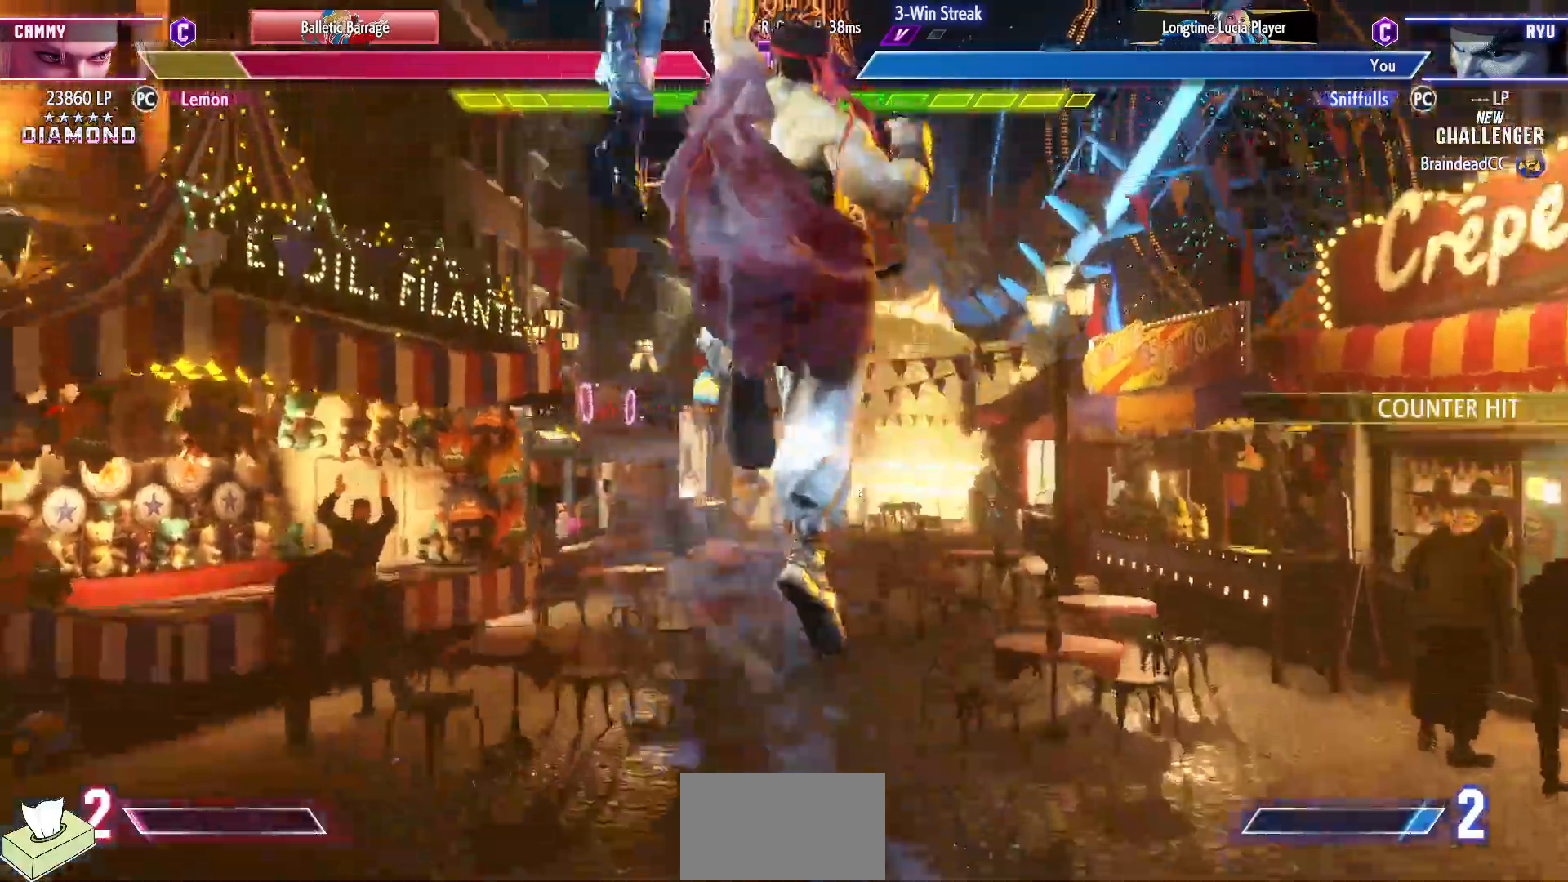
{"buttons": [], "events": []}
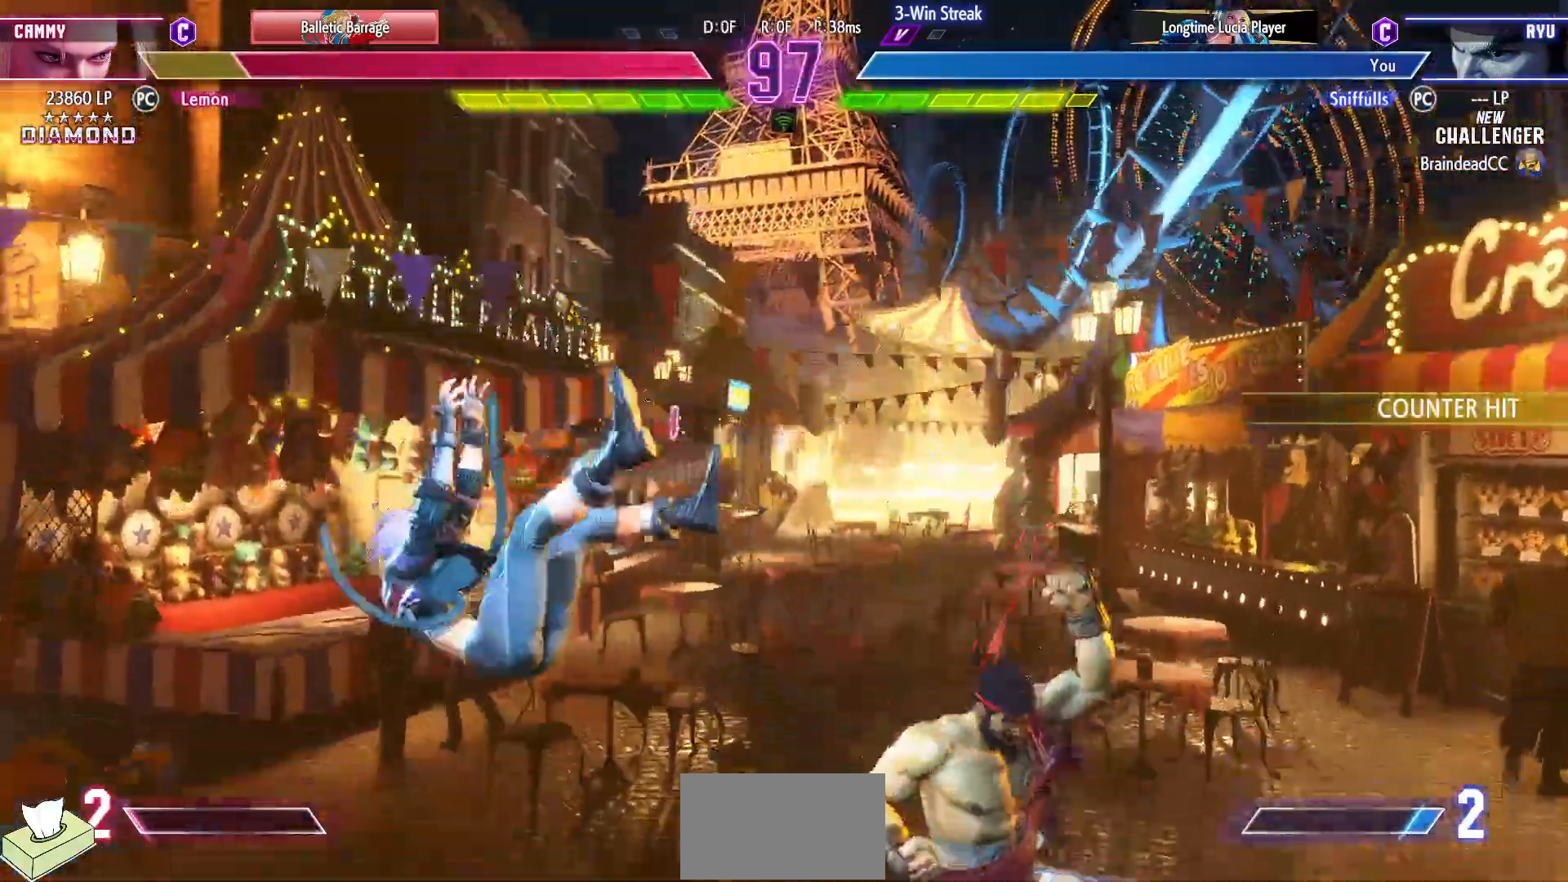
{"buttons": ["DPAD_LEFT"], "events": [[17, "DPAD_LEFT", "down"], [100, "DPAD_LEFT", "up"], [200, "DPAD_LEFT", "down"]]}
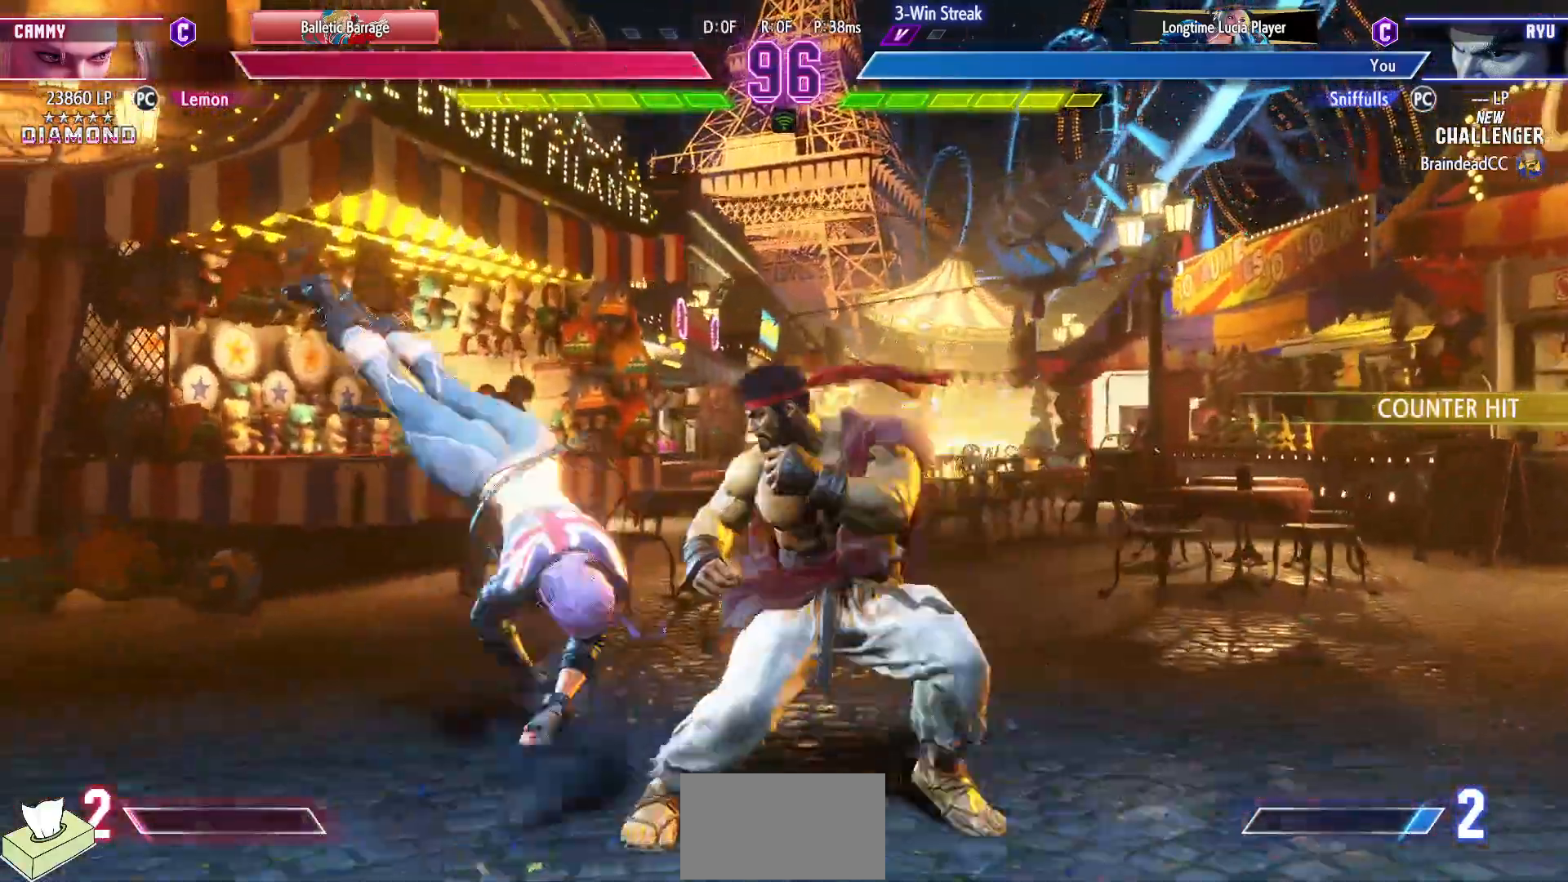
{"buttons": ["DPAD_DOWN", "DPAD_RIGHT"], "events": [[200, "DPAD_DOWN", "down"], [200, "DPAD_LEFT", "up"], [200, "SQUARE", "down"], [233, "DPAD_RIGHT", "down"], [300, "SQUARE", "up"]]}